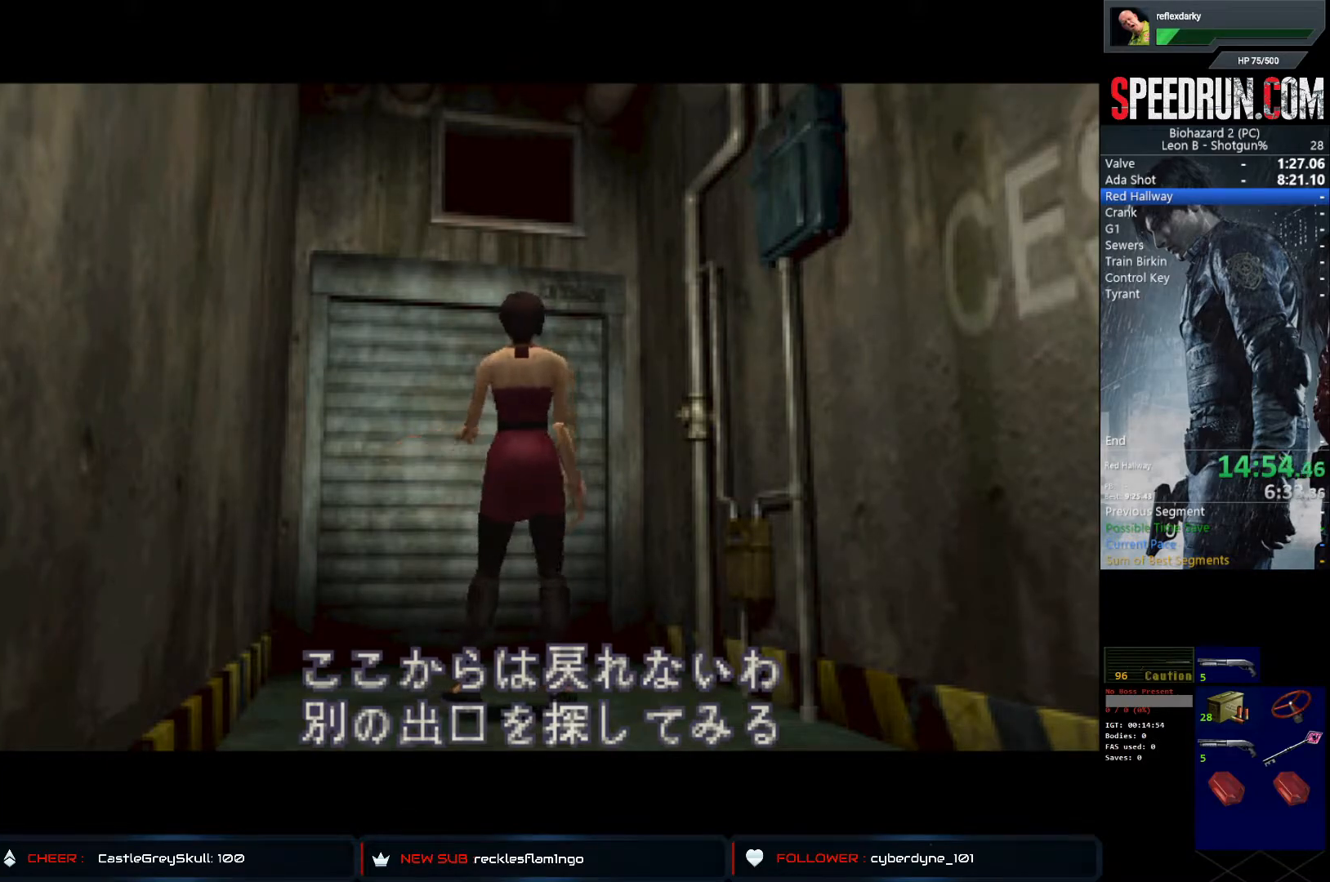
Gameplay with a controller (PlayStation layout); each line is a JSON object with the inputs held at the frame after it. "events" lists button and stick changes between this image and that frame as [ms after this image, input, new state], when the widget could be followed in between. Not read: L1 L3 R1 R3.
{"buttons": [], "left_stick": "center", "right_stick": "center", "events": []}
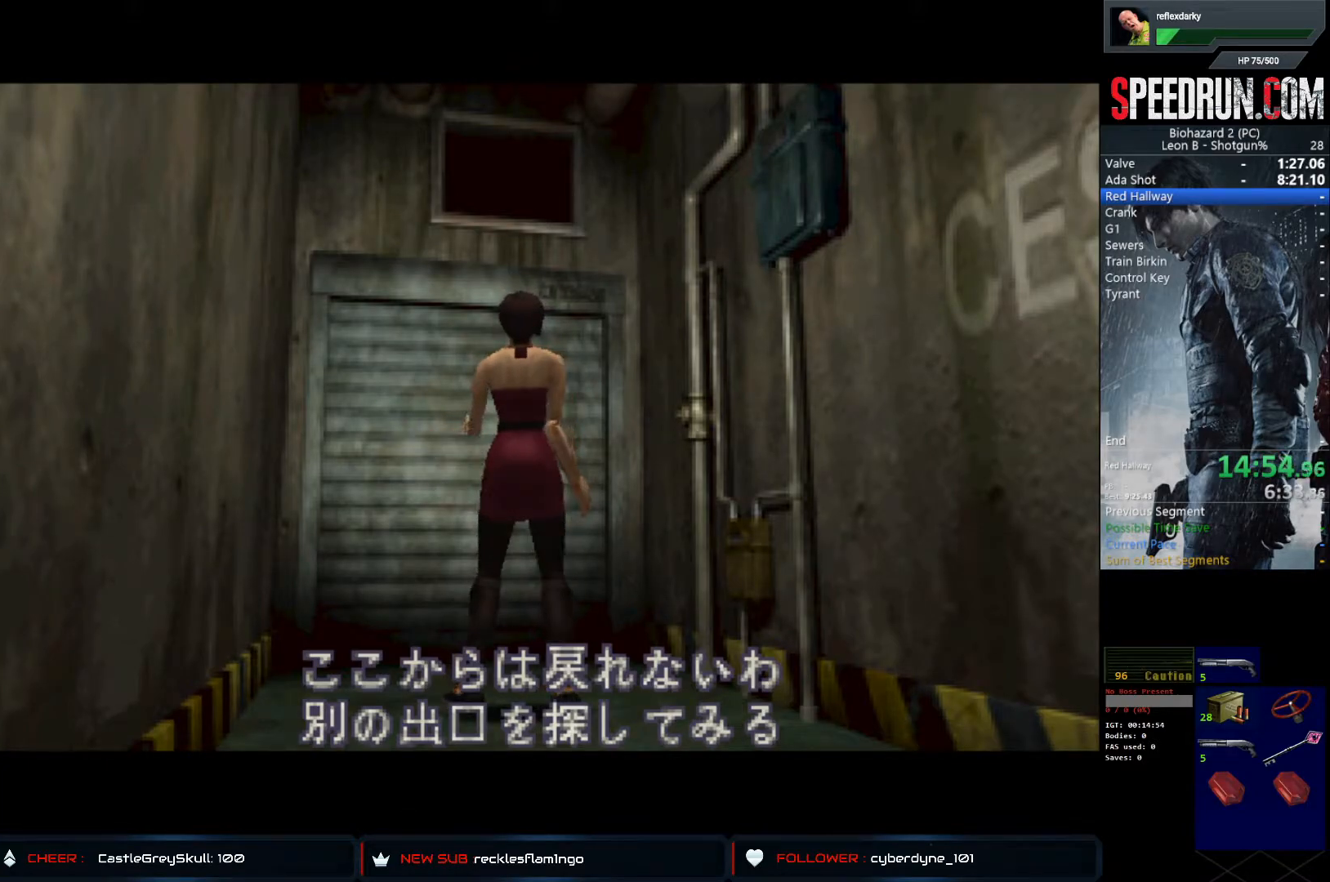
{"buttons": [], "left_stick": "center", "right_stick": "center", "events": []}
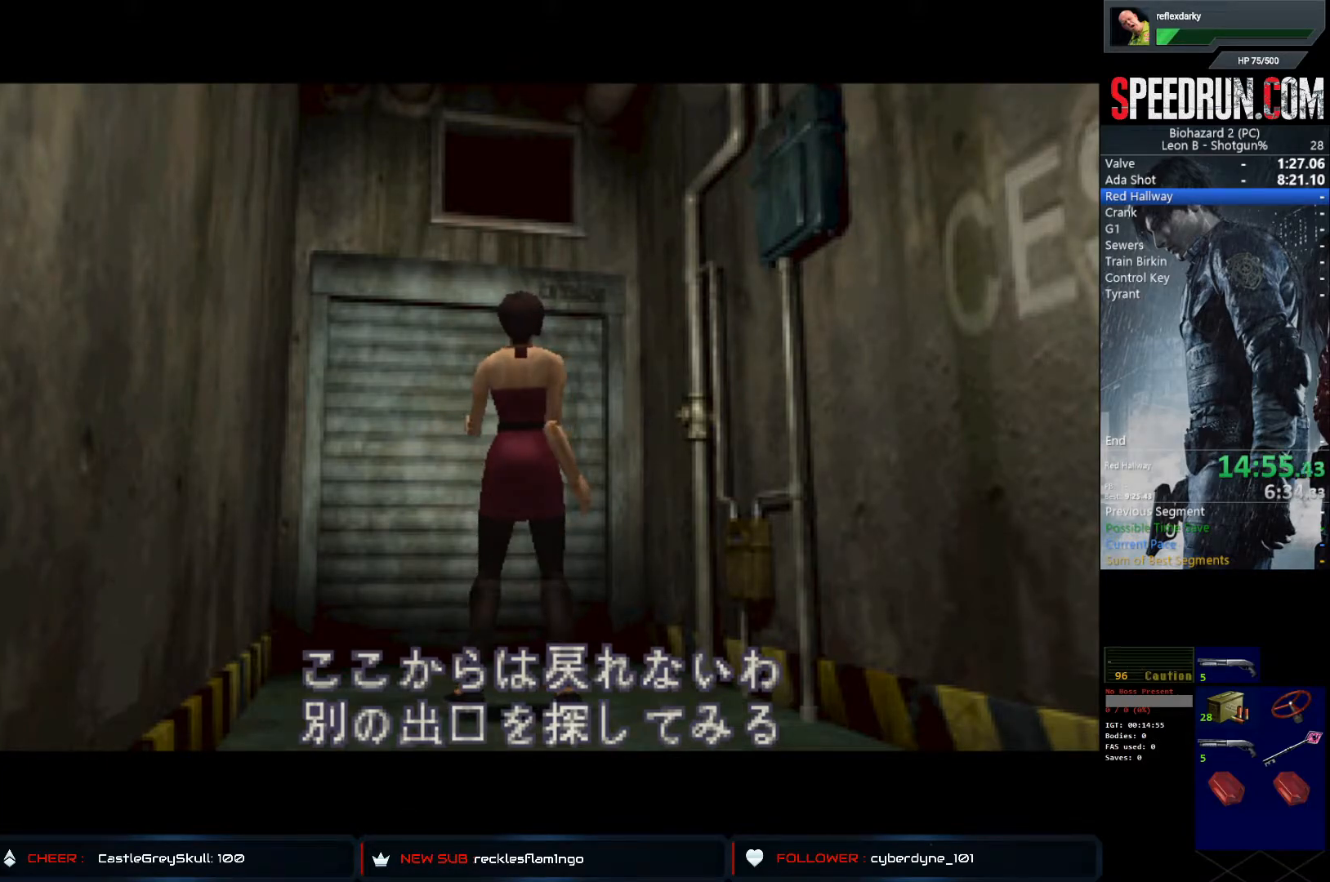
{"buttons": [], "left_stick": "center", "right_stick": "center", "events": []}
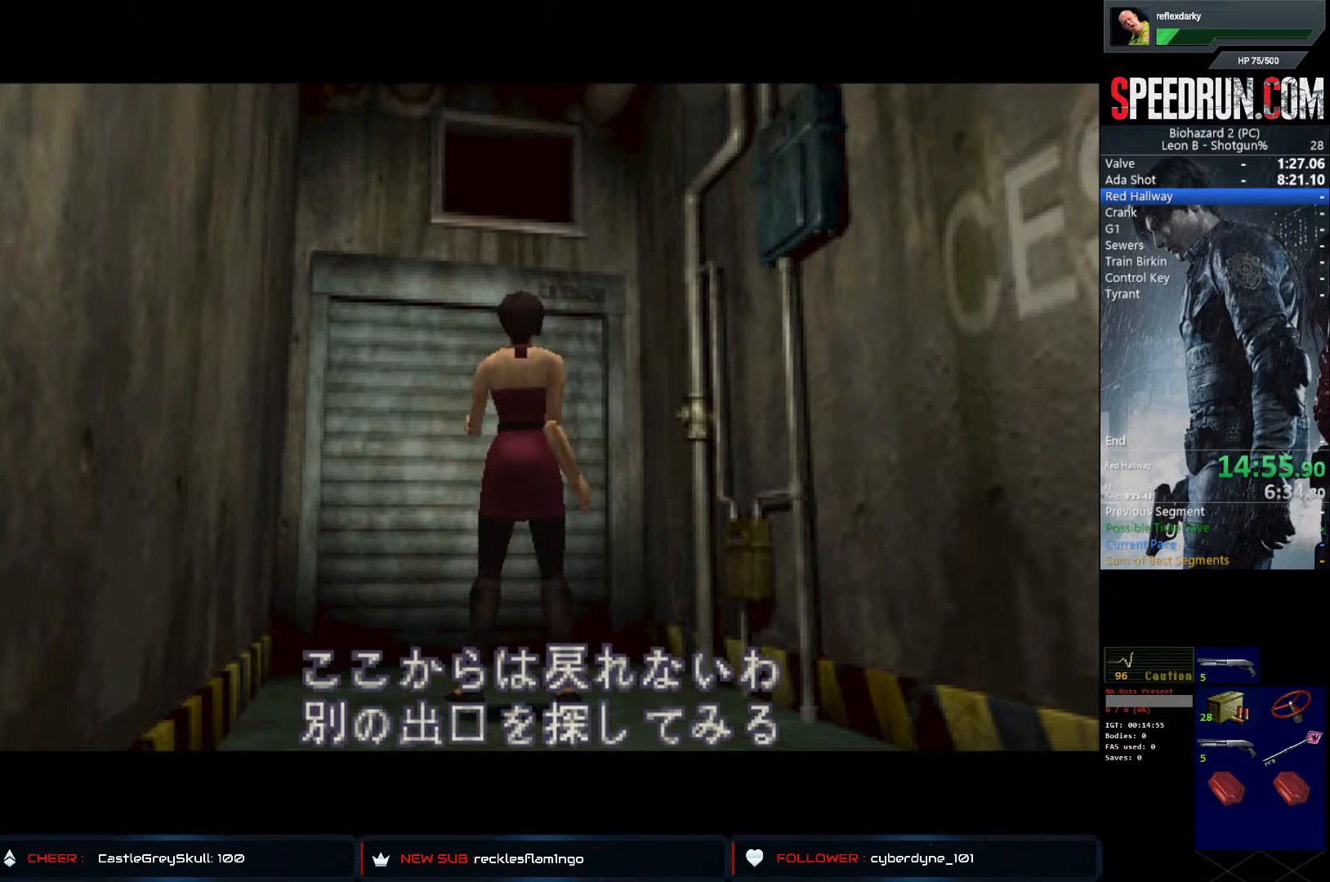
{"buttons": [], "left_stick": "center", "right_stick": "center", "events": []}
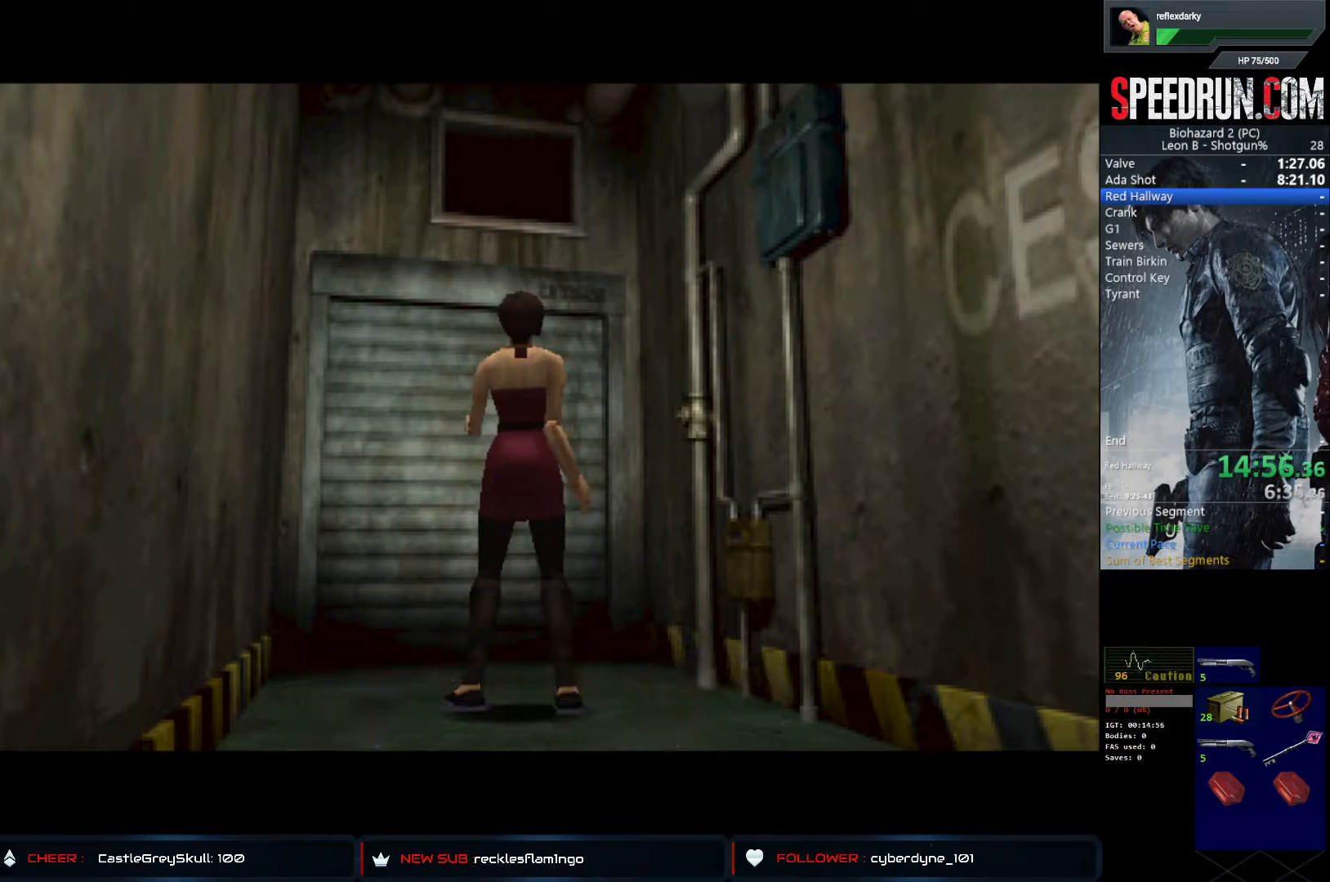
{"buttons": [], "left_stick": "center", "right_stick": "center", "events": []}
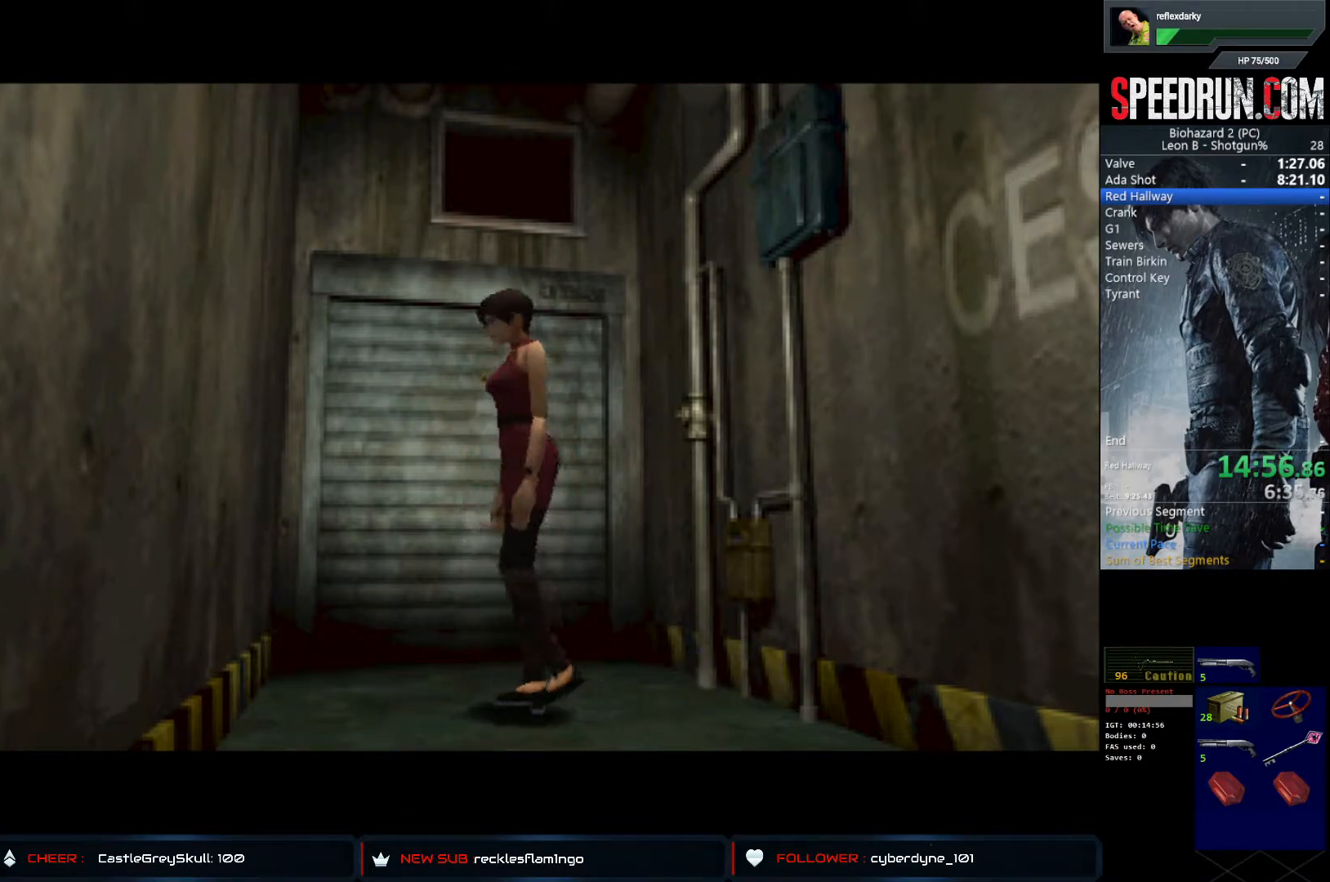
{"buttons": [], "left_stick": "center", "right_stick": "center", "events": []}
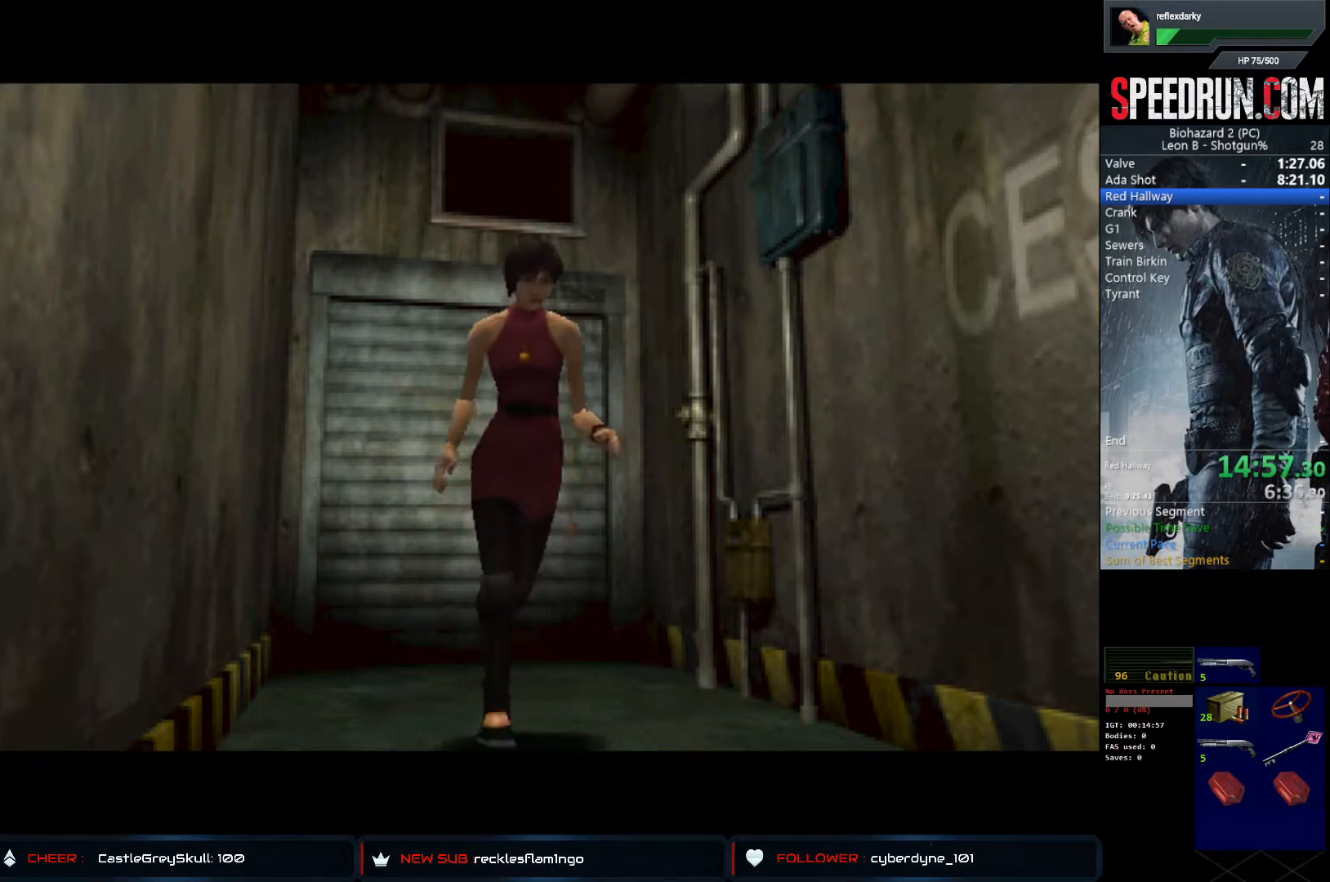
{"buttons": [], "left_stick": "center", "right_stick": "center", "events": []}
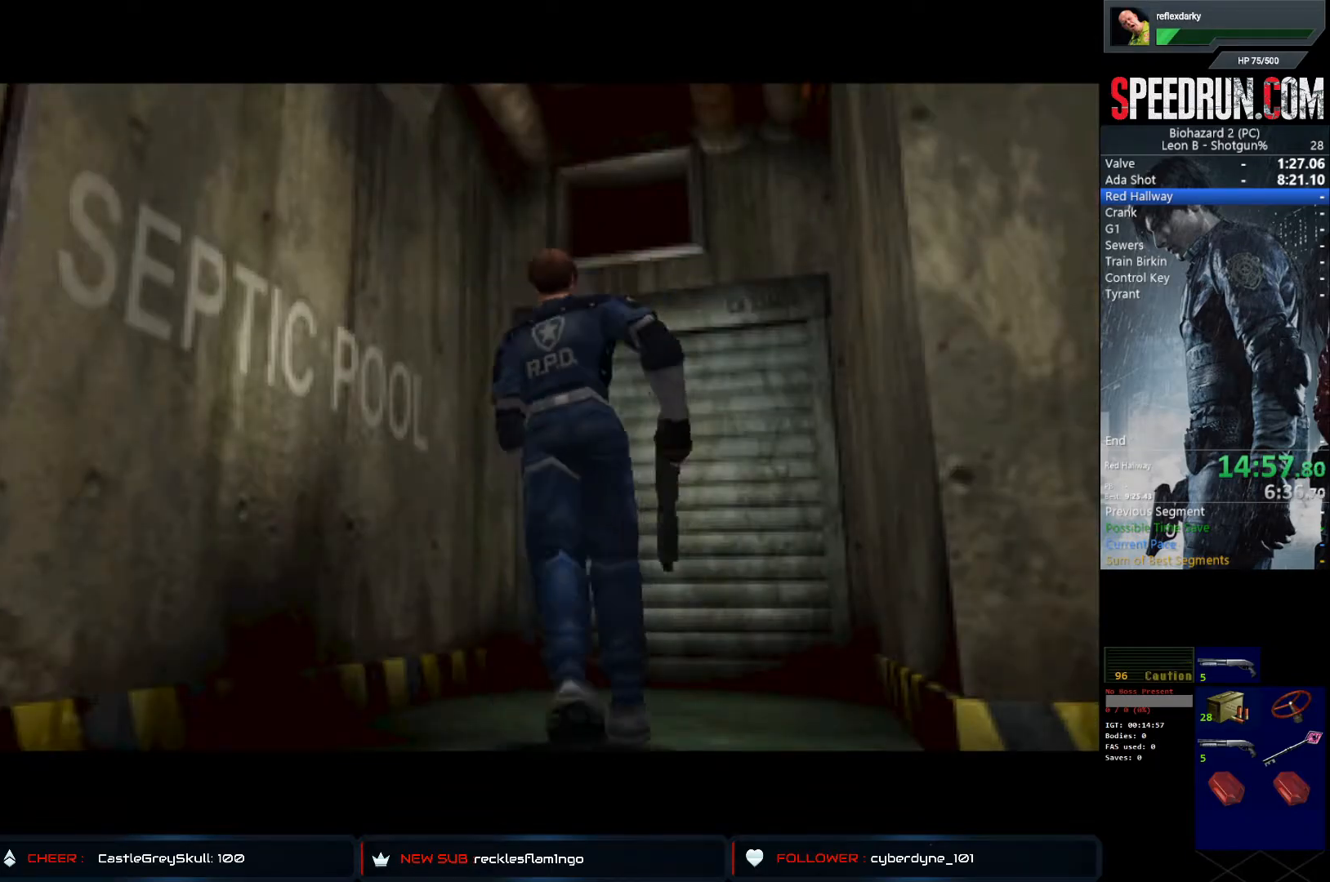
{"buttons": [], "left_stick": "center", "right_stick": "center", "events": []}
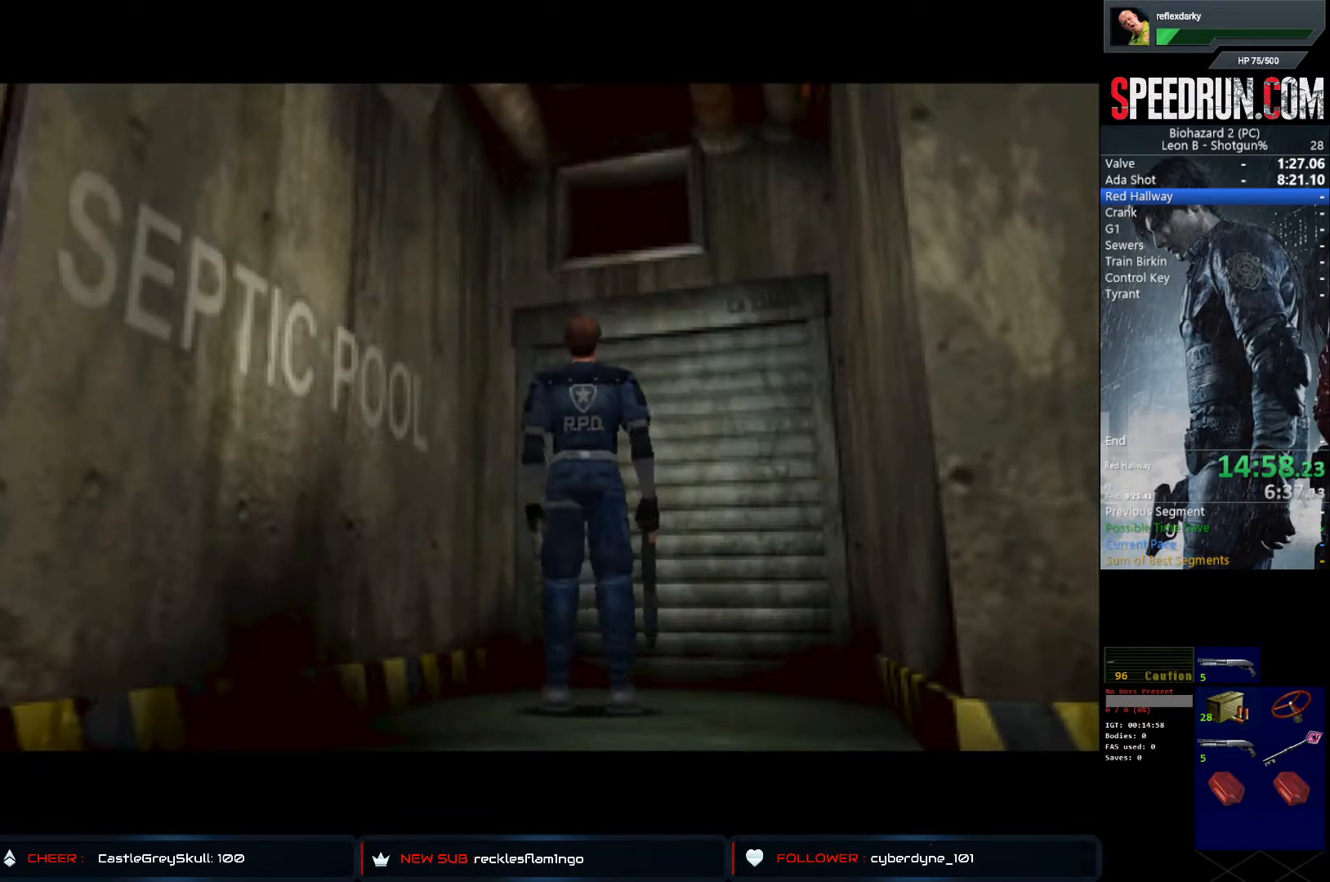
{"buttons": [], "left_stick": "center", "right_stick": "center", "events": []}
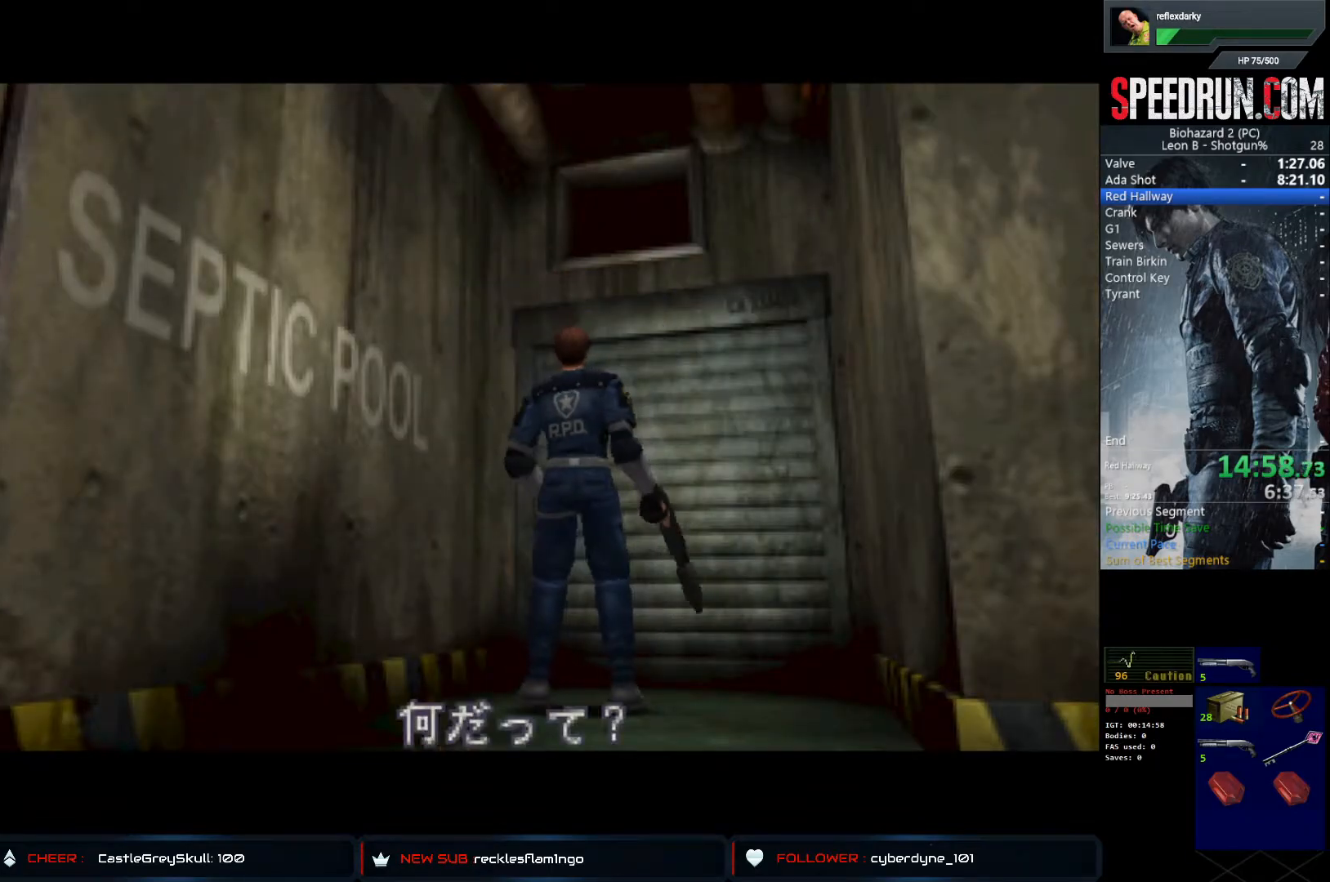
{"buttons": [], "left_stick": "center", "right_stick": "center", "events": []}
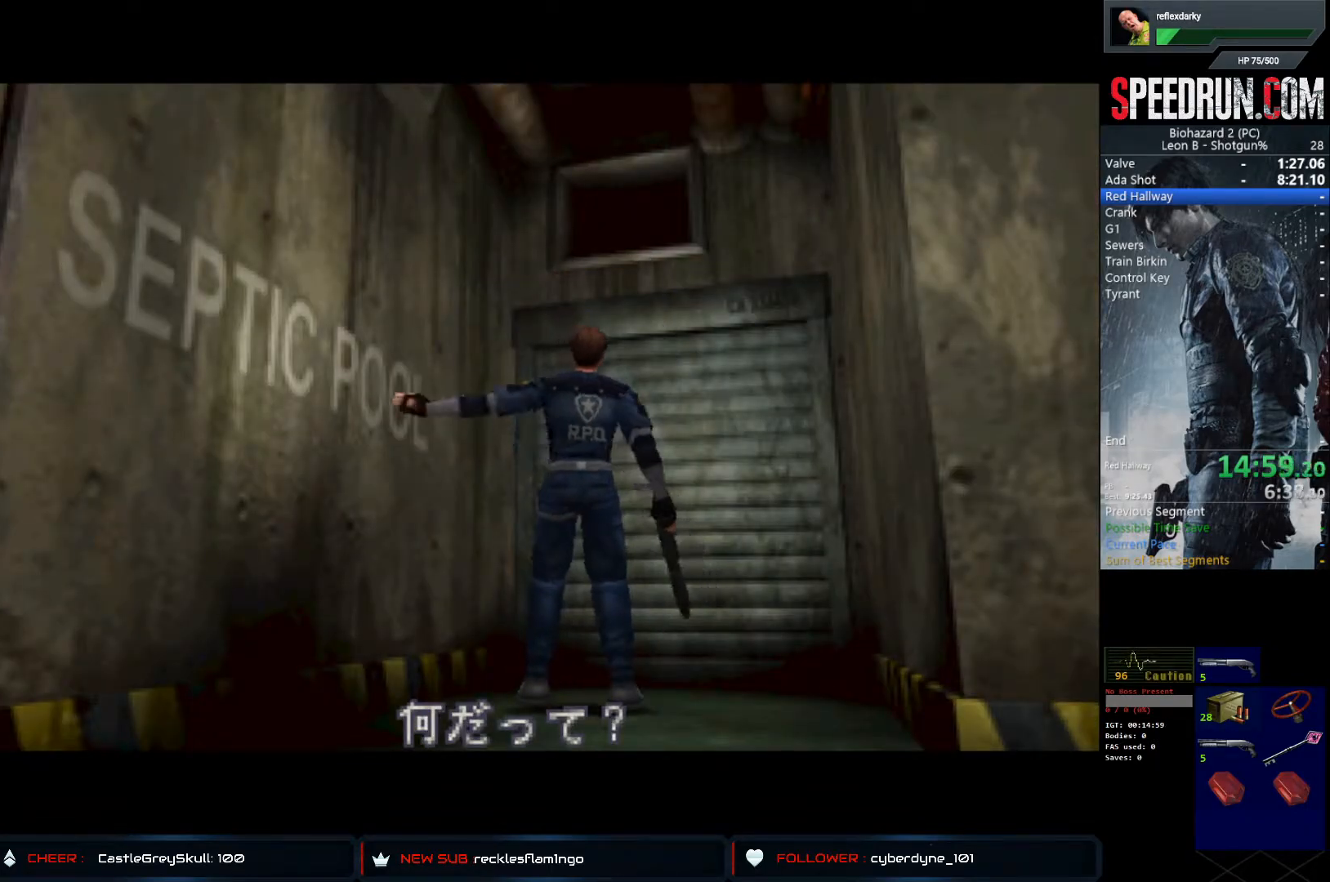
{"buttons": ["SQUARE", "DPAD_LEFT"], "left_stick": "center", "right_stick": "center", "events": [[350, "SQUARE", "down"], [367, "DPAD_LEFT", "down"]]}
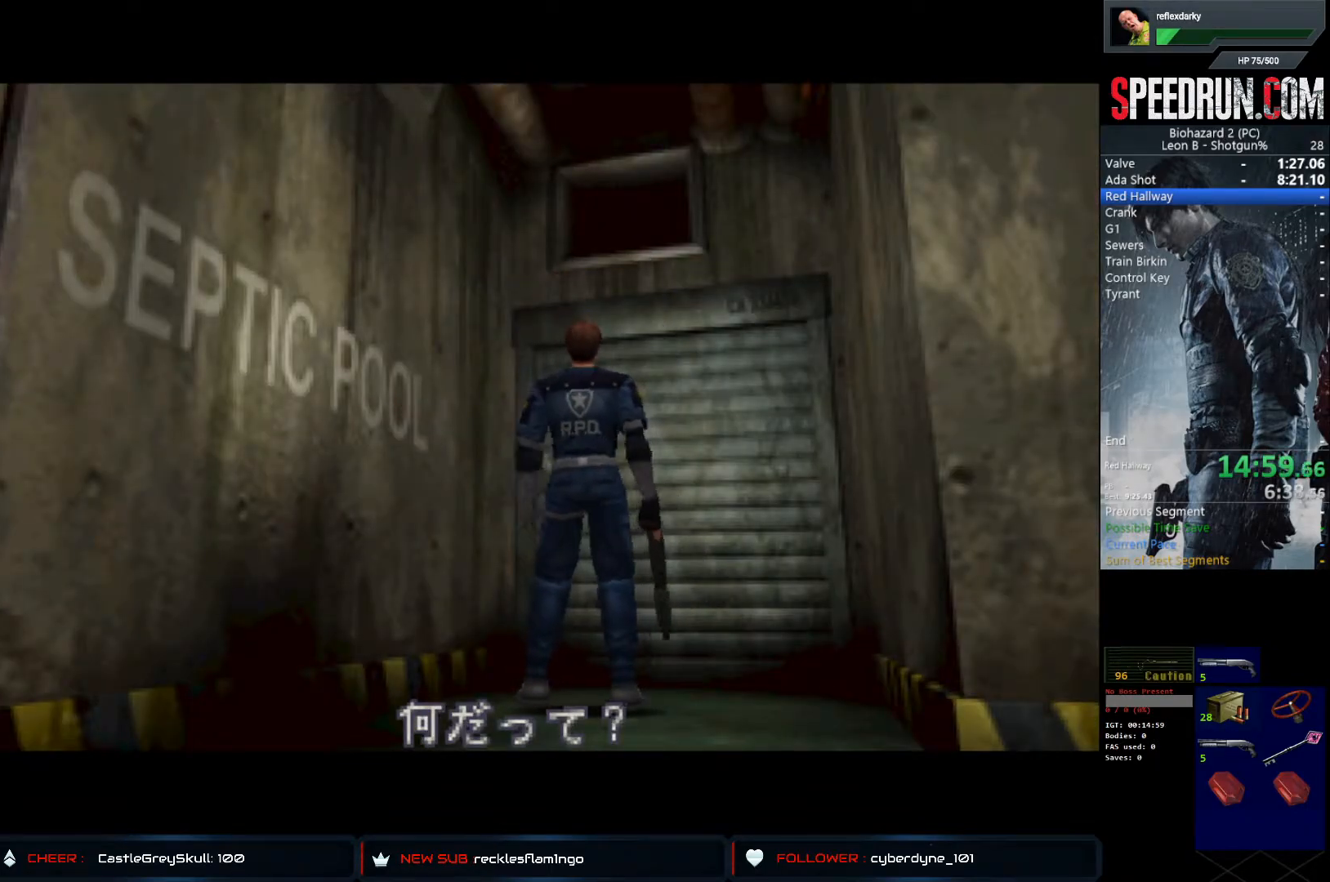
{"buttons": ["SQUARE", "DPAD_LEFT"], "left_stick": "center", "right_stick": "center", "events": []}
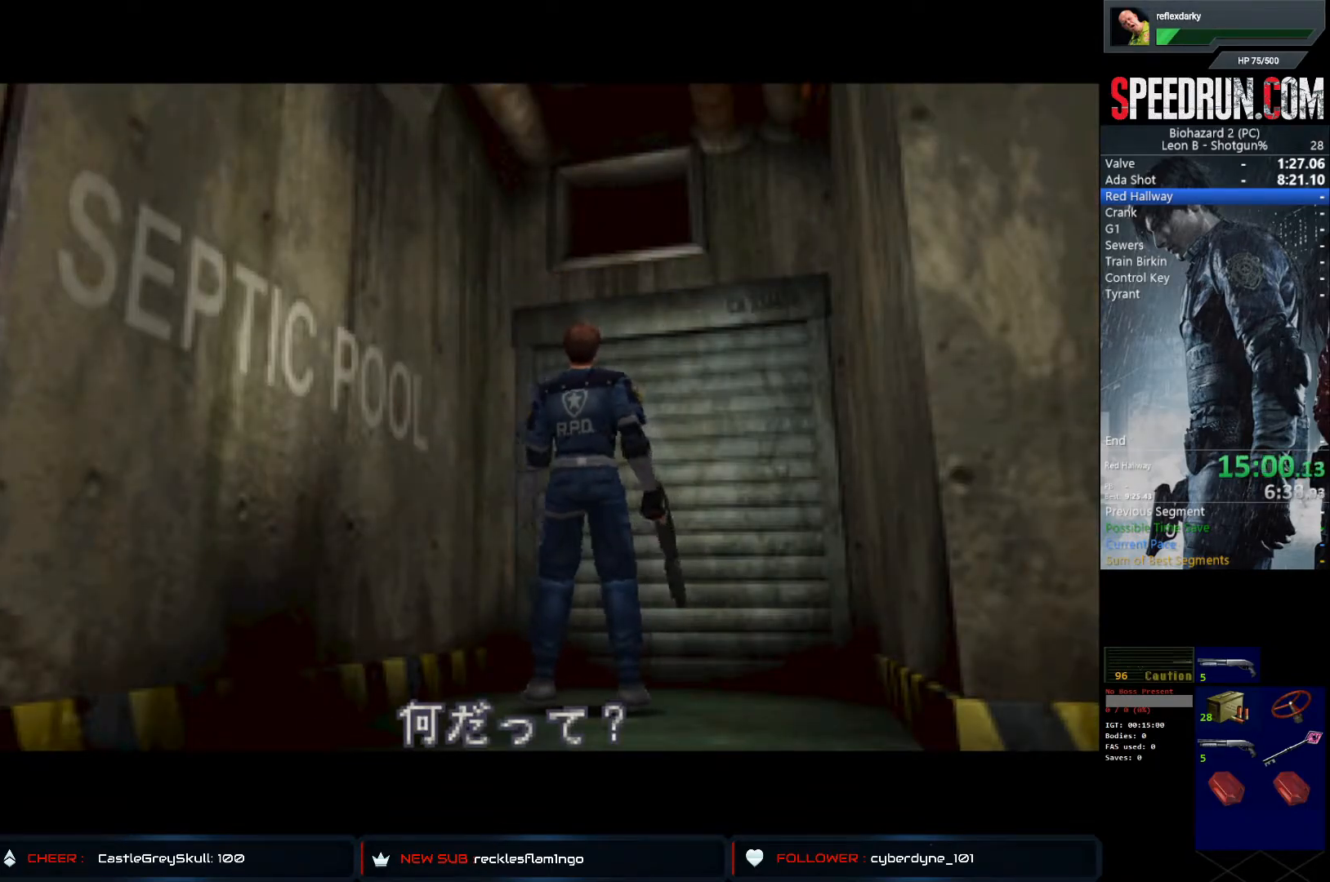
{"buttons": ["SQUARE", "DPAD_LEFT"], "left_stick": "center", "right_stick": "center", "events": []}
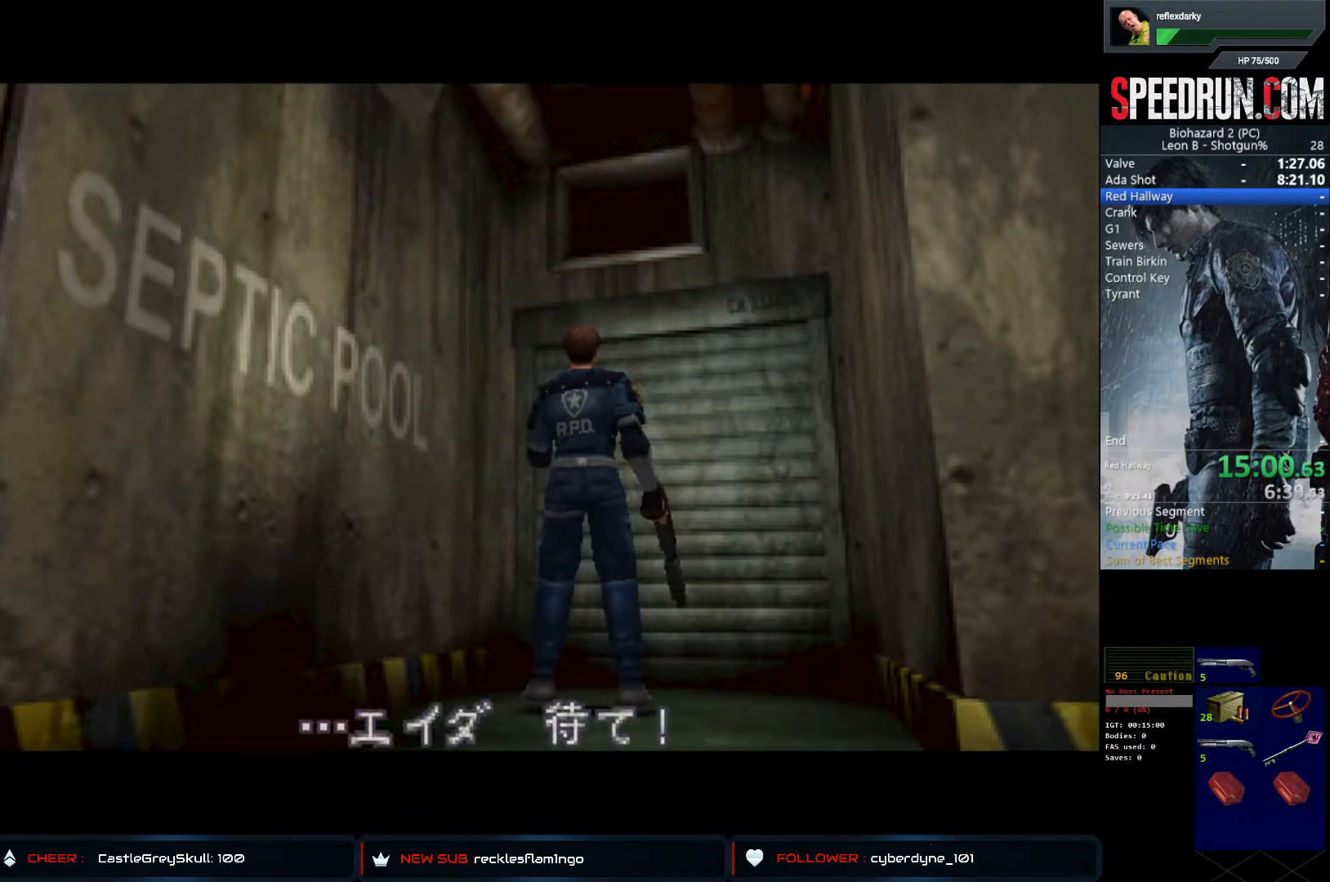
{"buttons": ["SQUARE", "DPAD_LEFT"], "left_stick": "center", "right_stick": "center", "events": []}
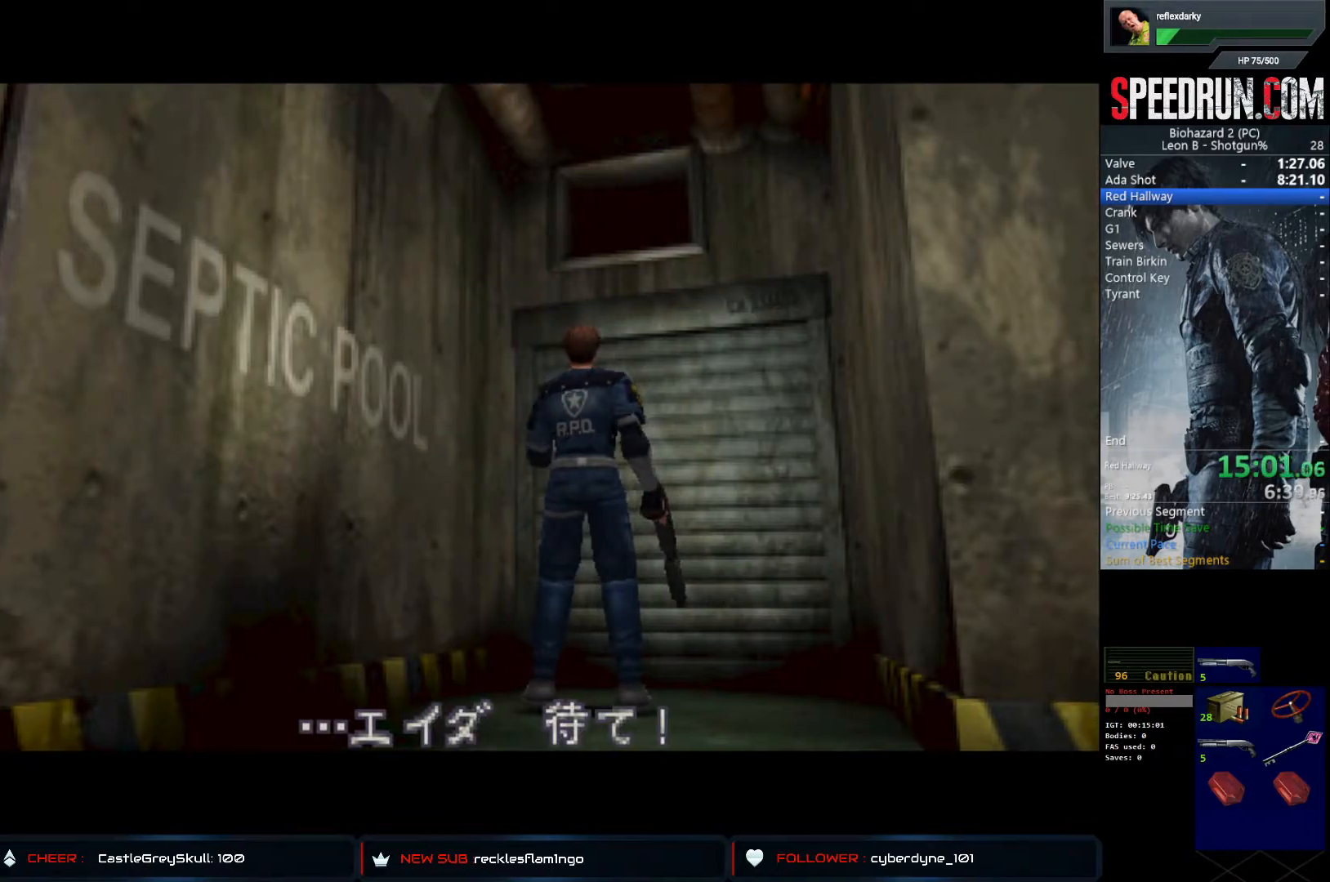
{"buttons": ["SQUARE", "DPAD_LEFT"], "left_stick": "center", "right_stick": "center", "events": []}
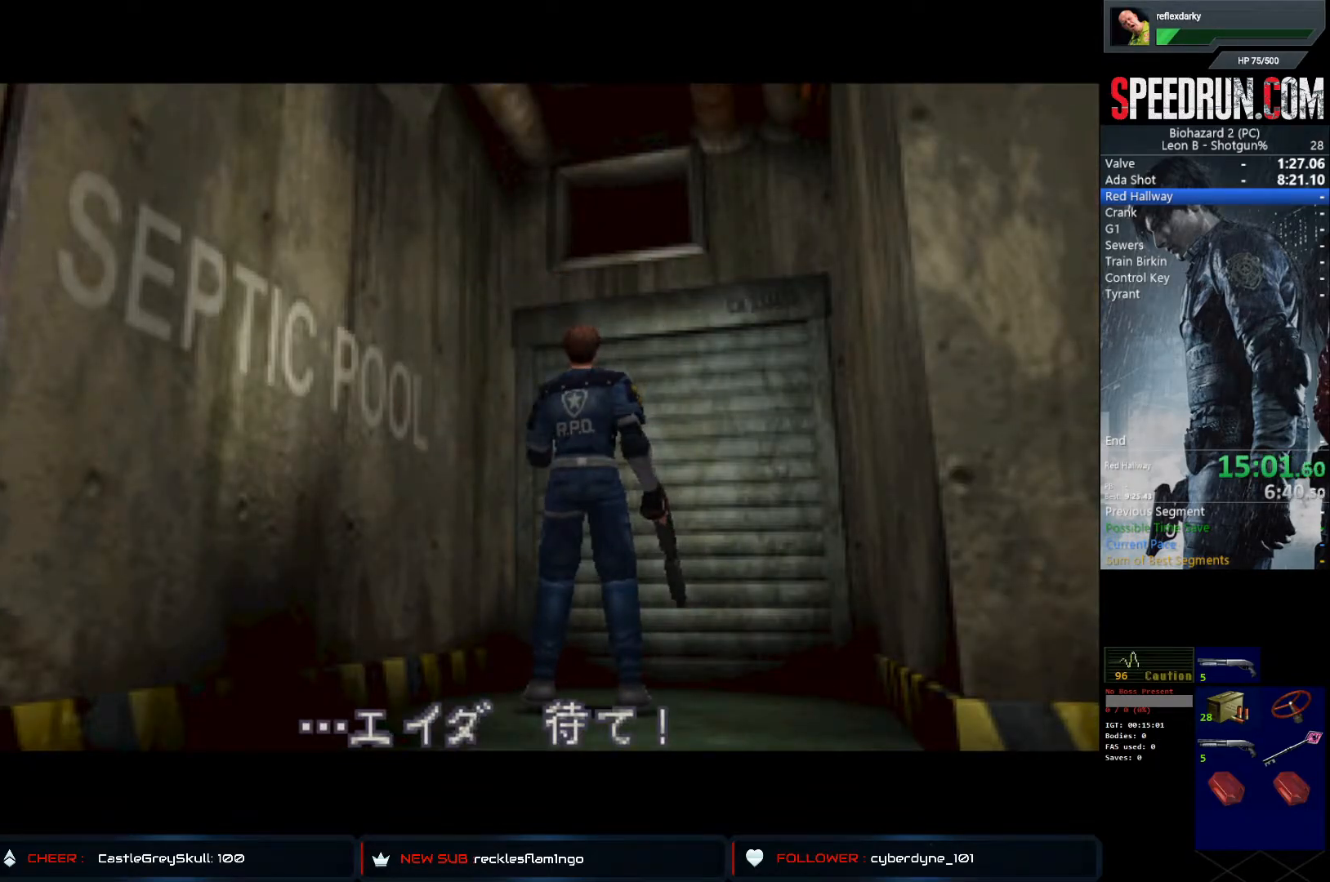
{"buttons": ["SQUARE", "DPAD_LEFT"], "left_stick": "center", "right_stick": "center", "events": []}
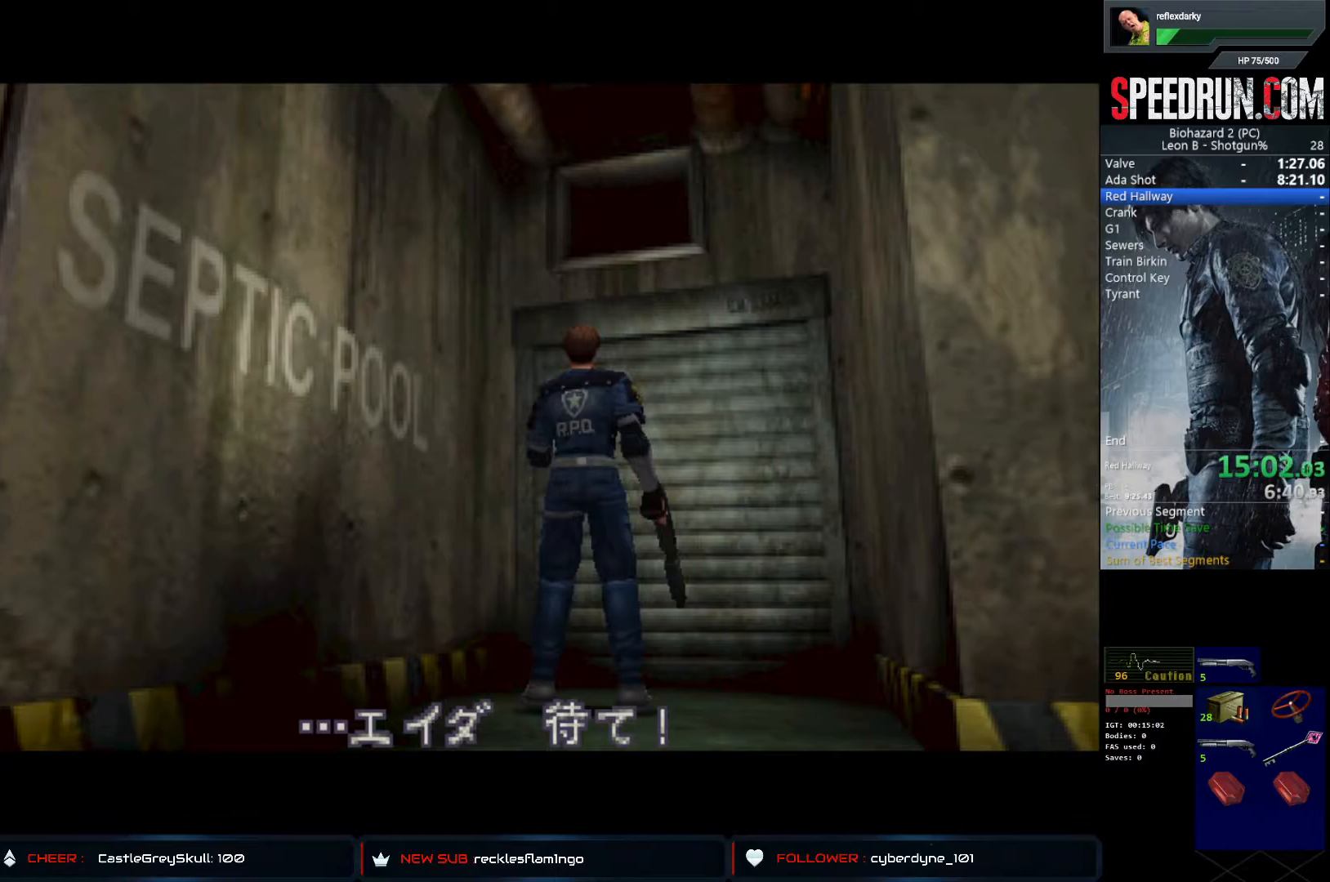
{"buttons": ["SQUARE", "DPAD_LEFT"], "left_stick": "center", "right_stick": "center", "events": []}
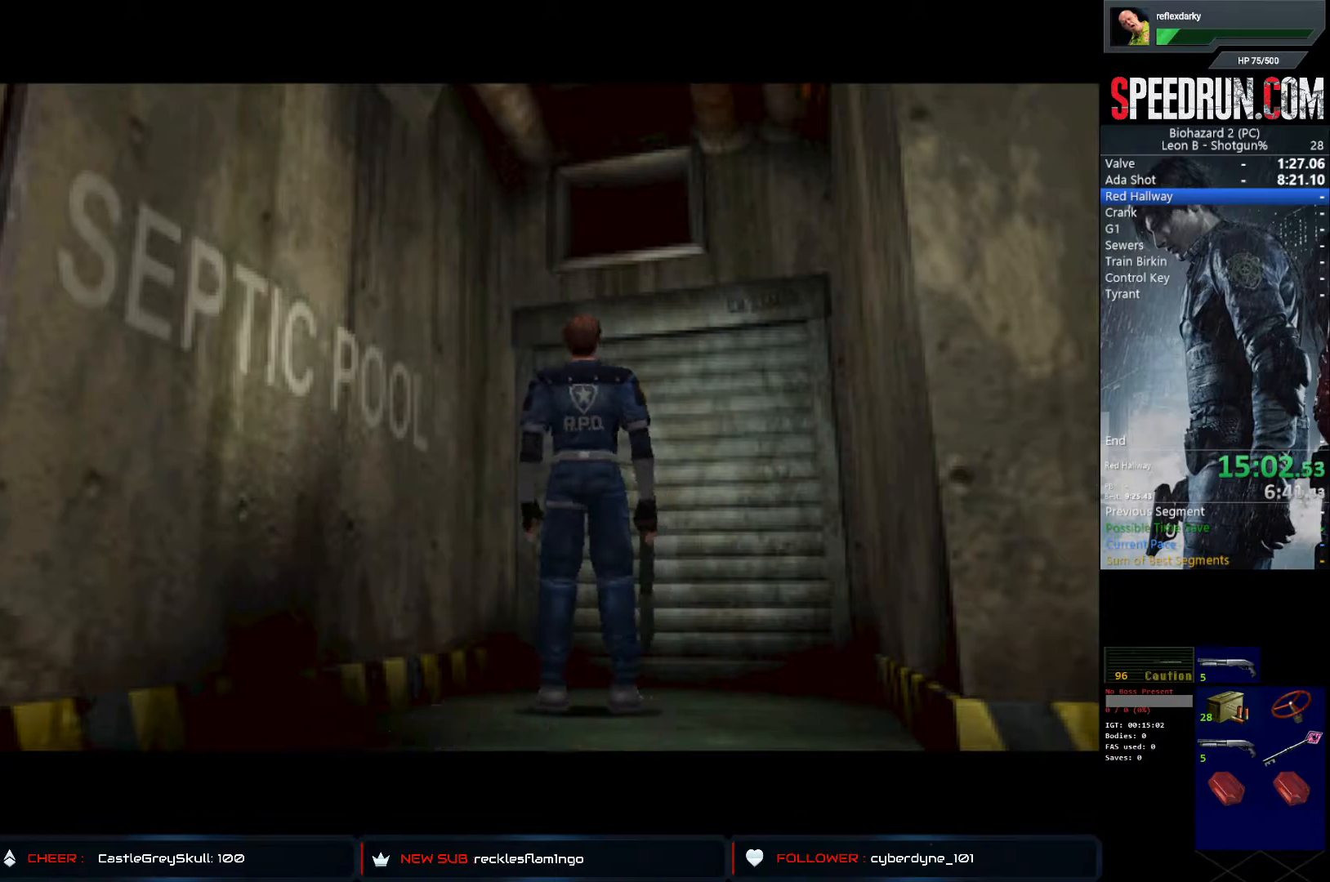
{"buttons": ["SQUARE", "DPAD_LEFT"], "left_stick": "center", "right_stick": "center", "events": []}
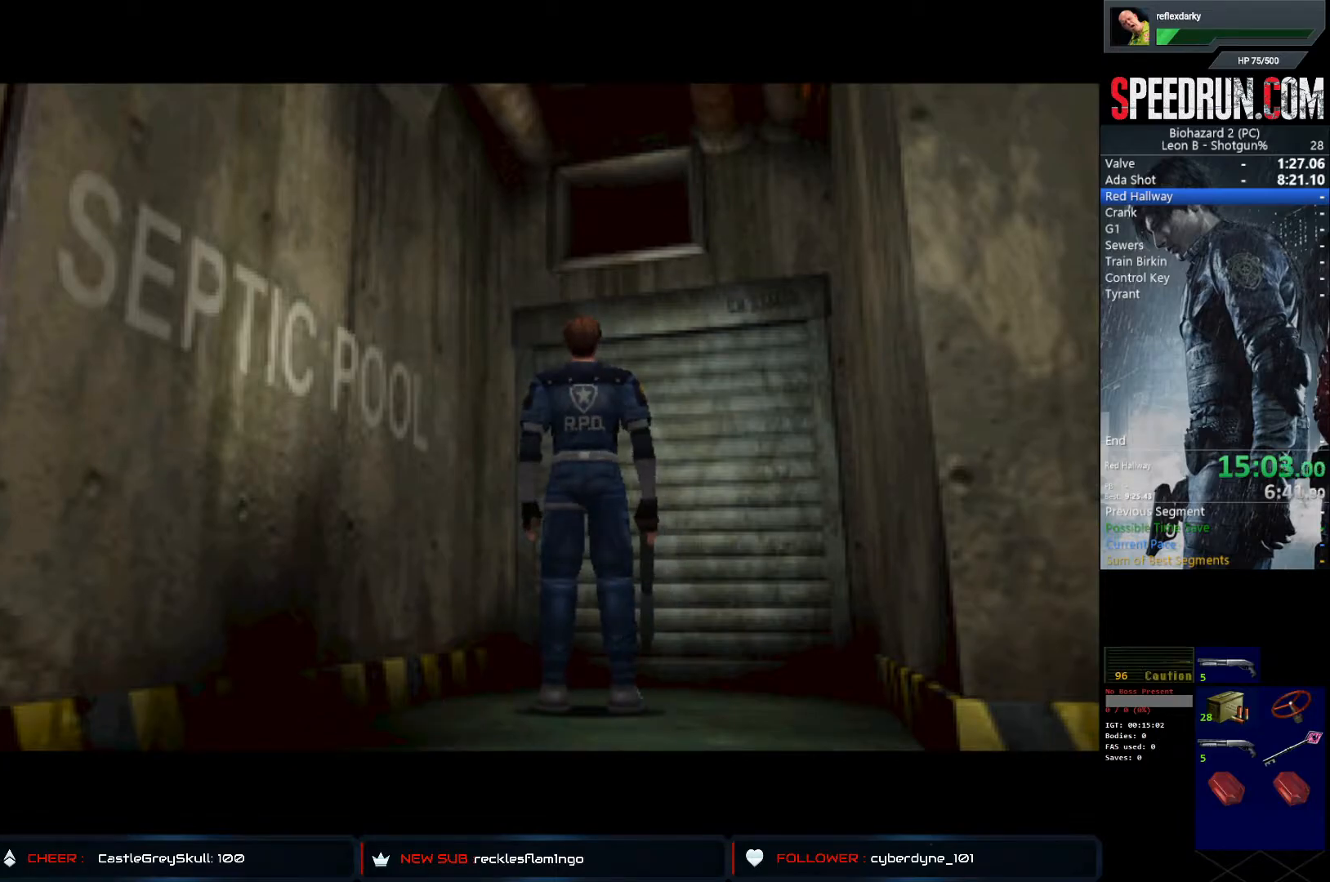
{"buttons": ["SQUARE", "DPAD_LEFT"], "left_stick": "center", "right_stick": "center", "events": []}
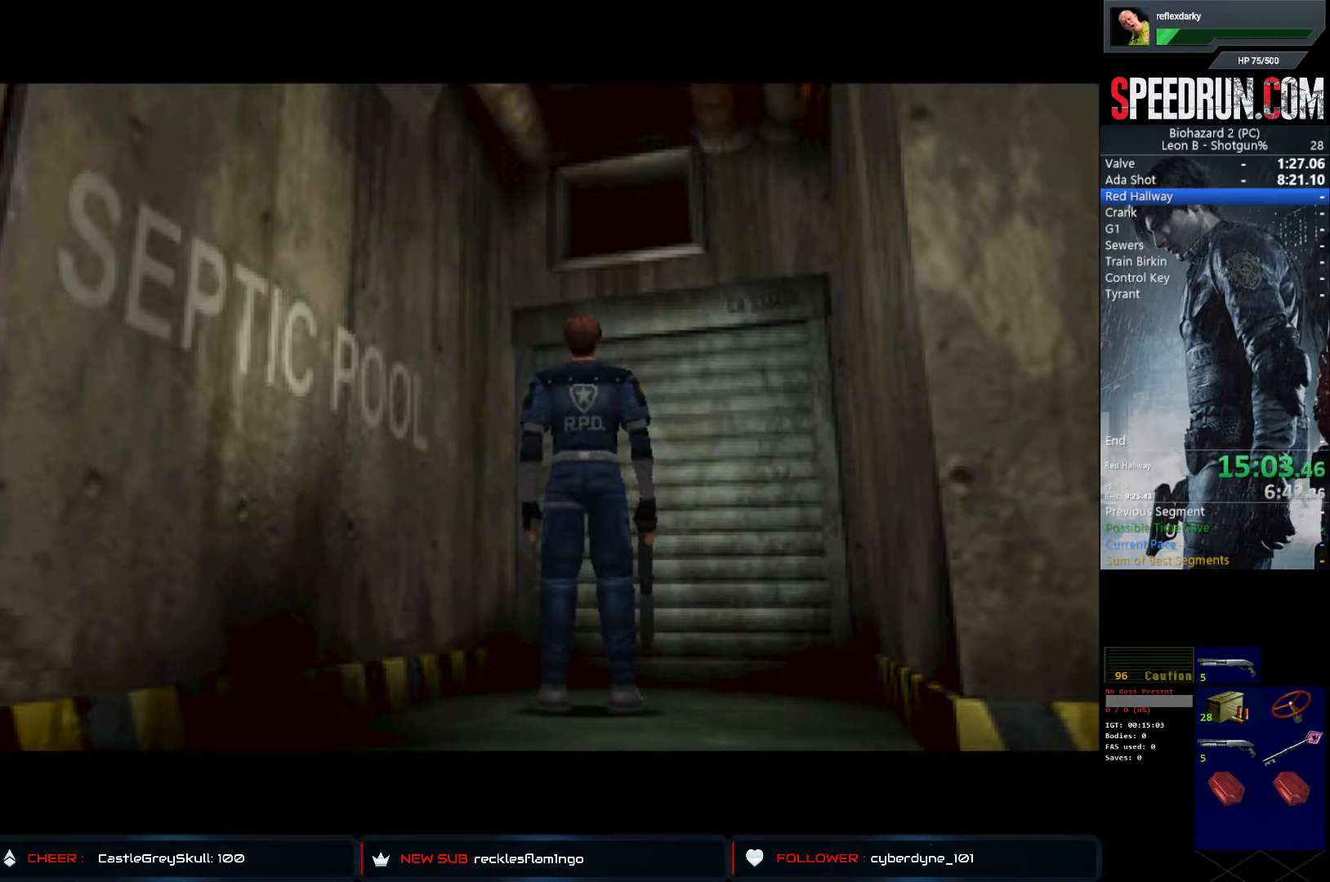
{"buttons": ["SQUARE", "DPAD_LEFT"], "left_stick": "center", "right_stick": "center", "events": []}
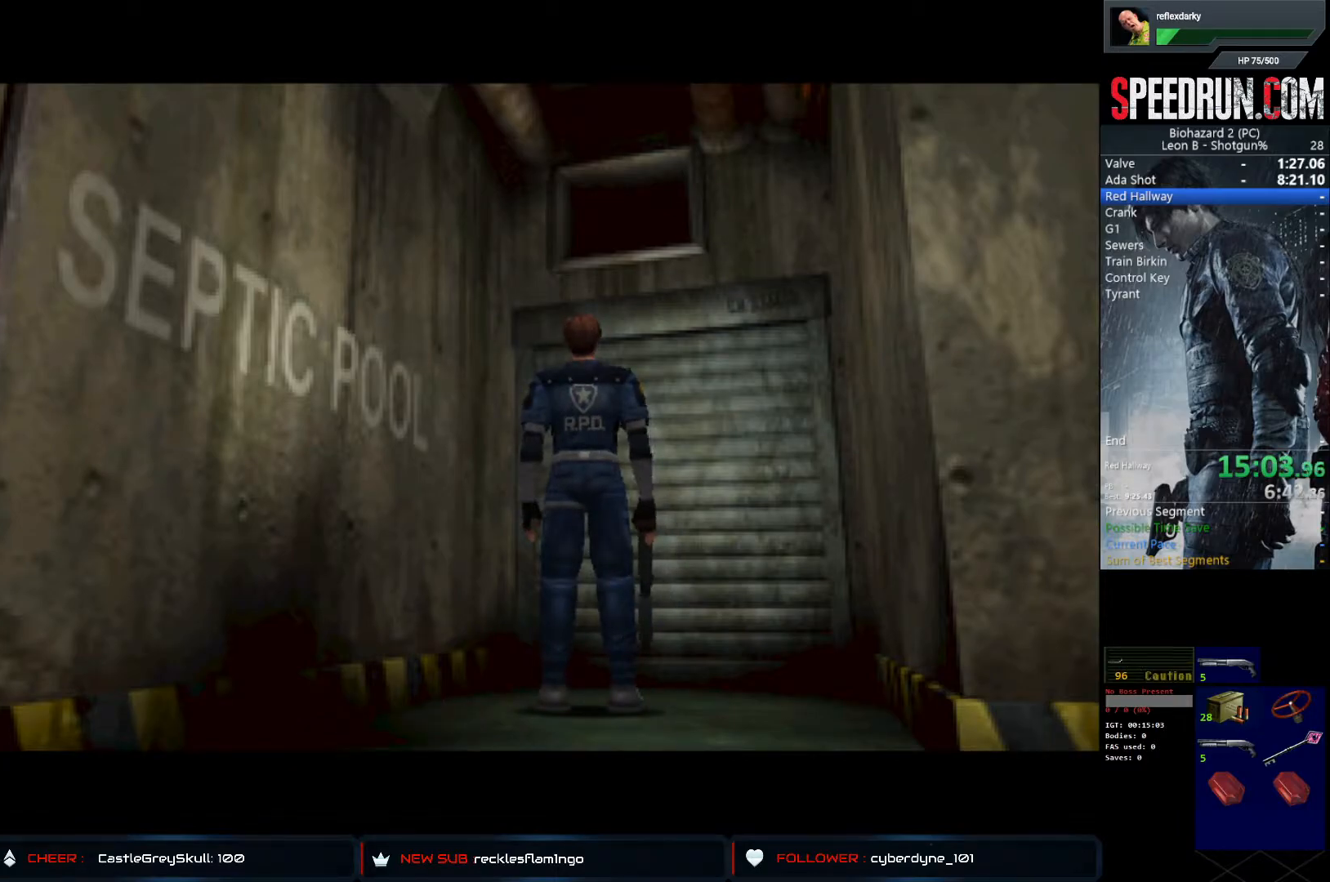
{"buttons": ["SQUARE", "DPAD_LEFT"], "left_stick": "center", "right_stick": "center", "events": []}
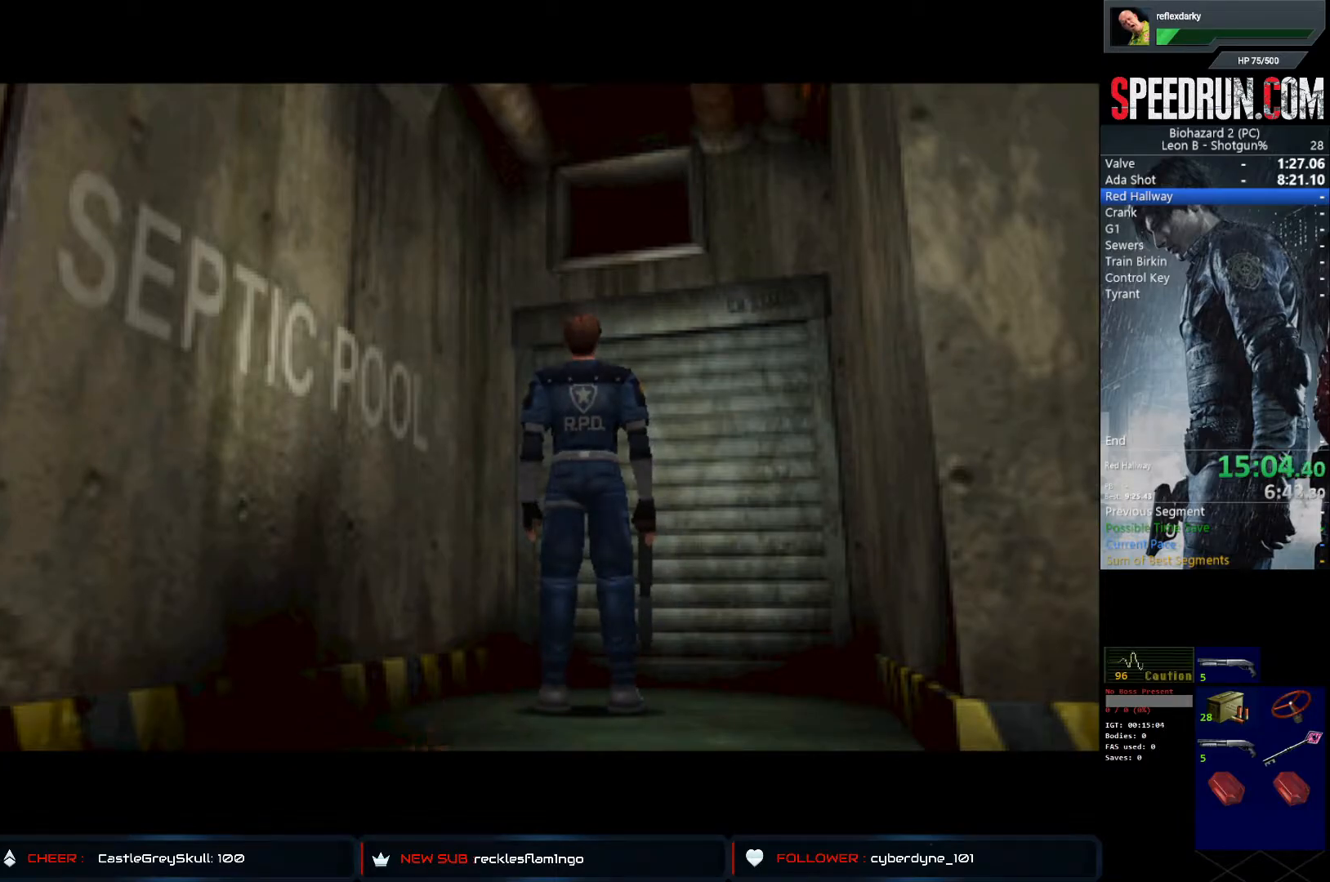
{"buttons": ["SQUARE", "DPAD_LEFT"], "left_stick": "center", "right_stick": "center", "events": []}
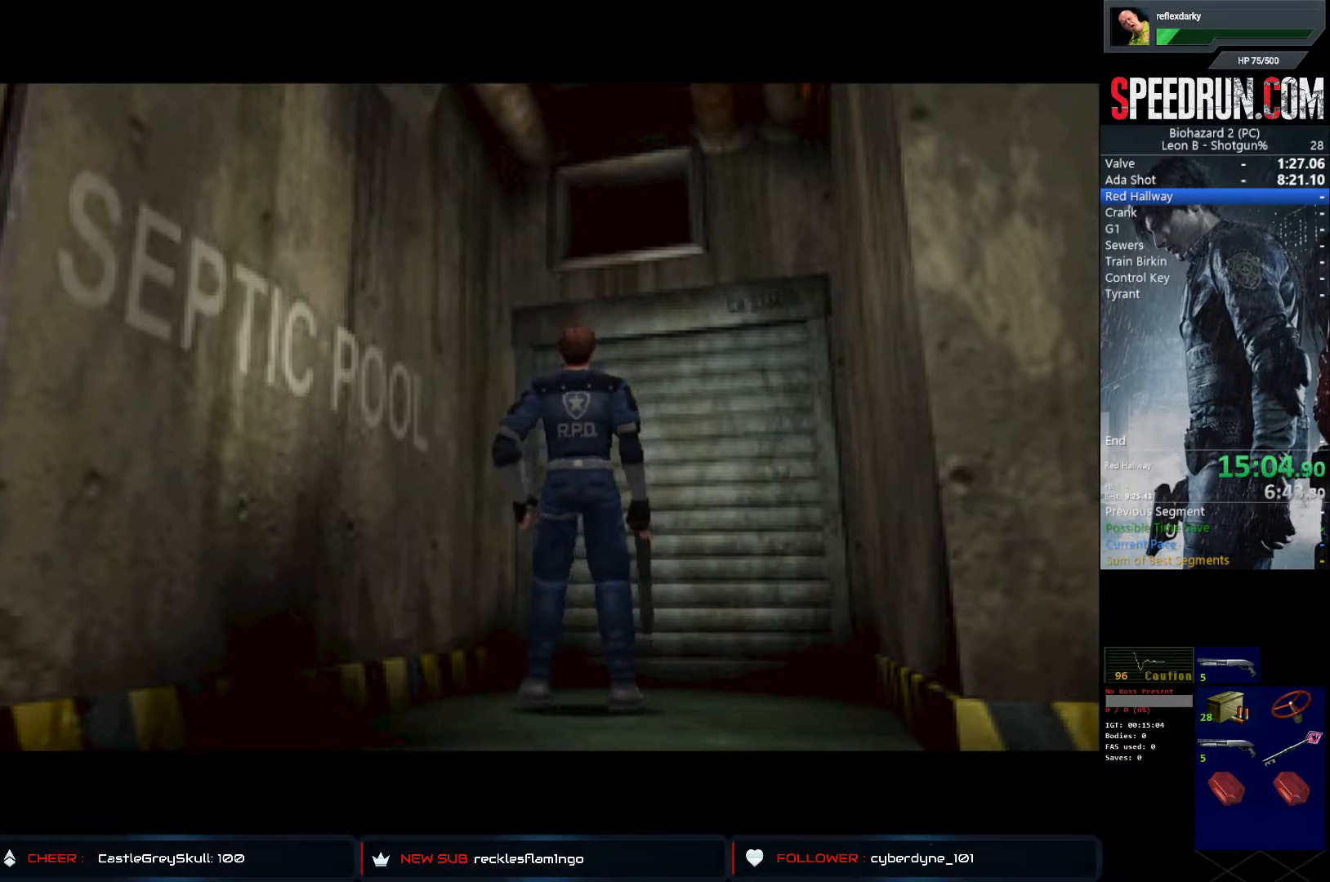
{"buttons": ["SQUARE", "DPAD_LEFT"], "left_stick": "center", "right_stick": "center", "events": []}
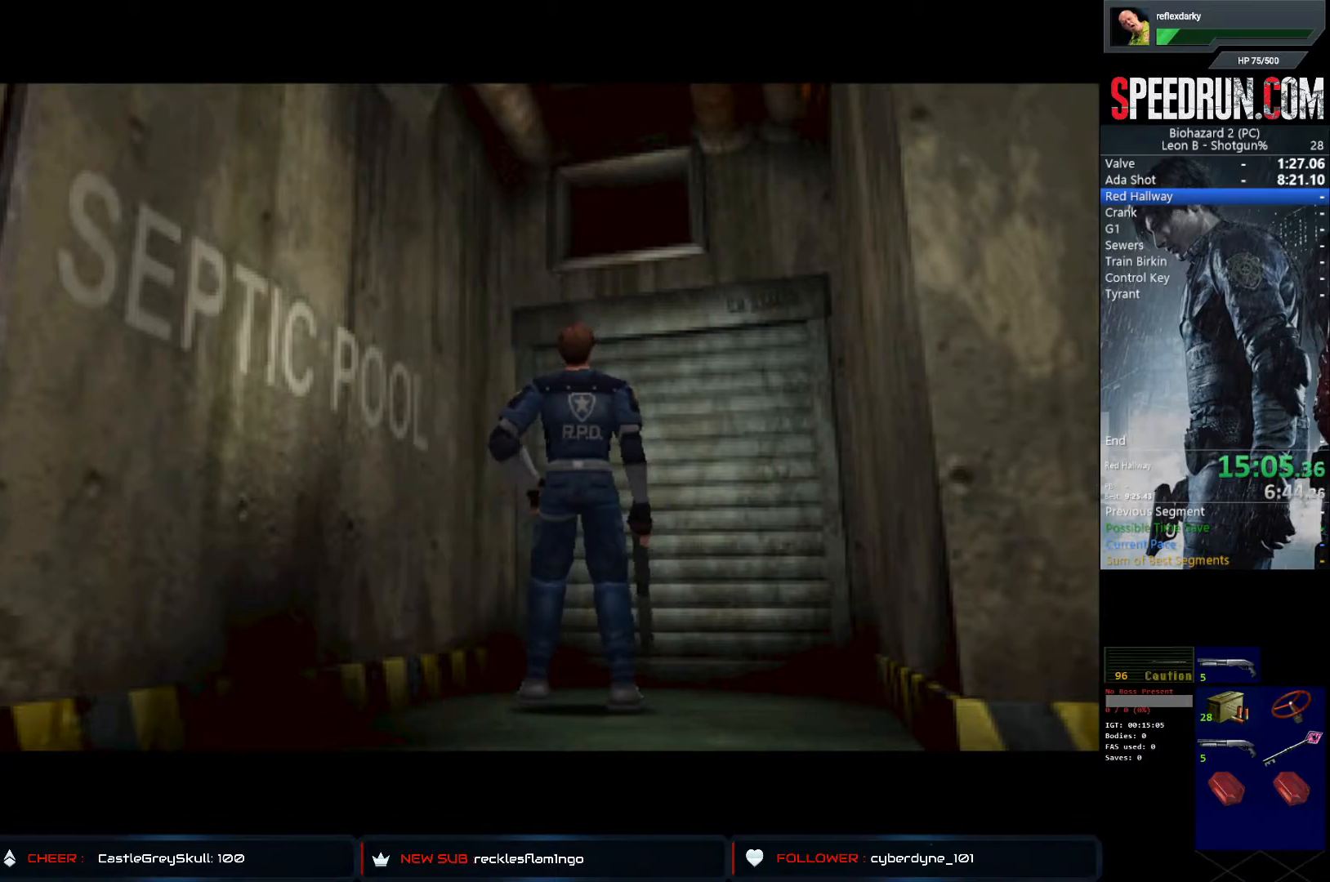
{"buttons": ["SQUARE", "DPAD_LEFT"], "left_stick": "center", "right_stick": "center", "events": []}
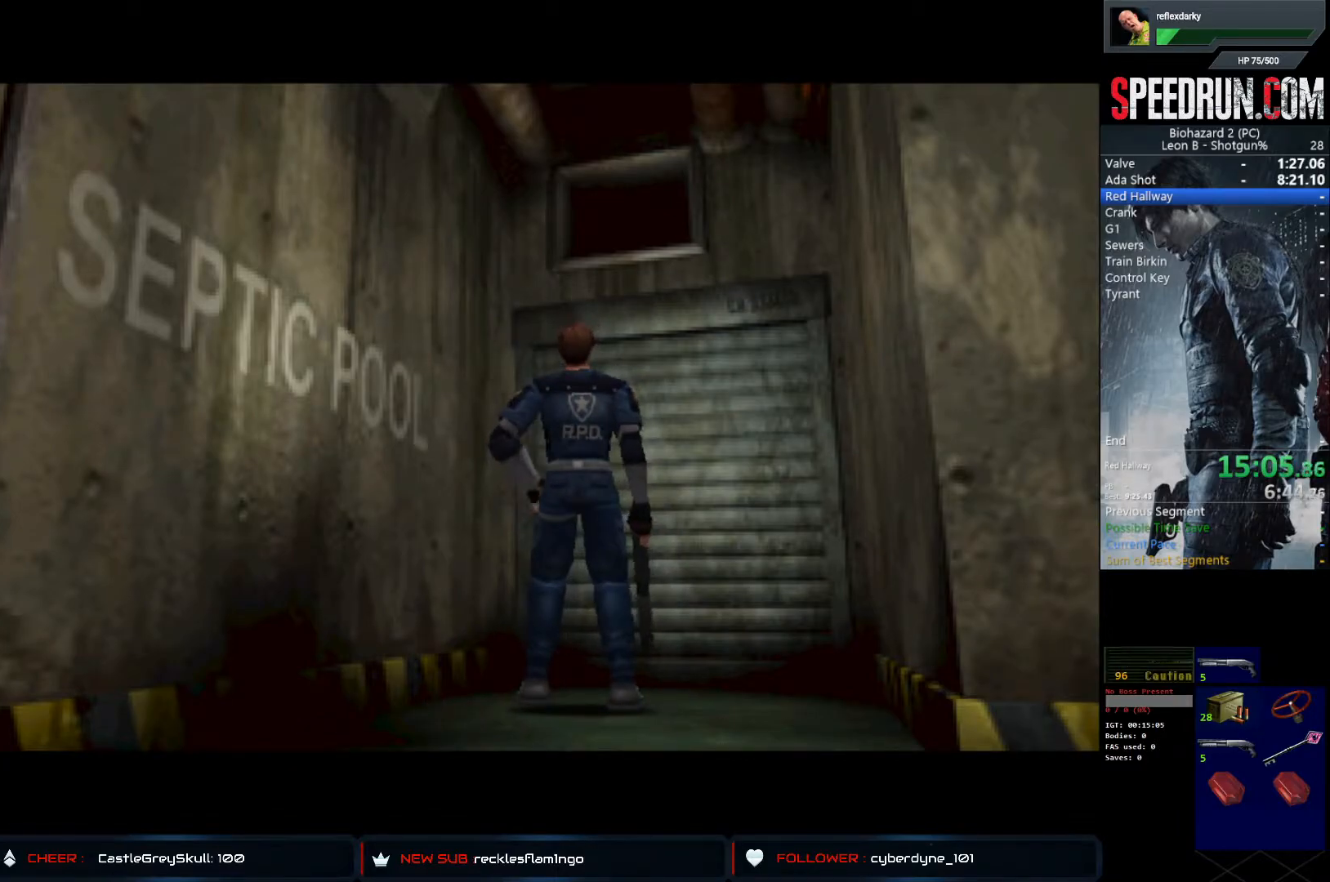
{"buttons": ["SQUARE", "DPAD_LEFT"], "left_stick": "center", "right_stick": "center", "events": []}
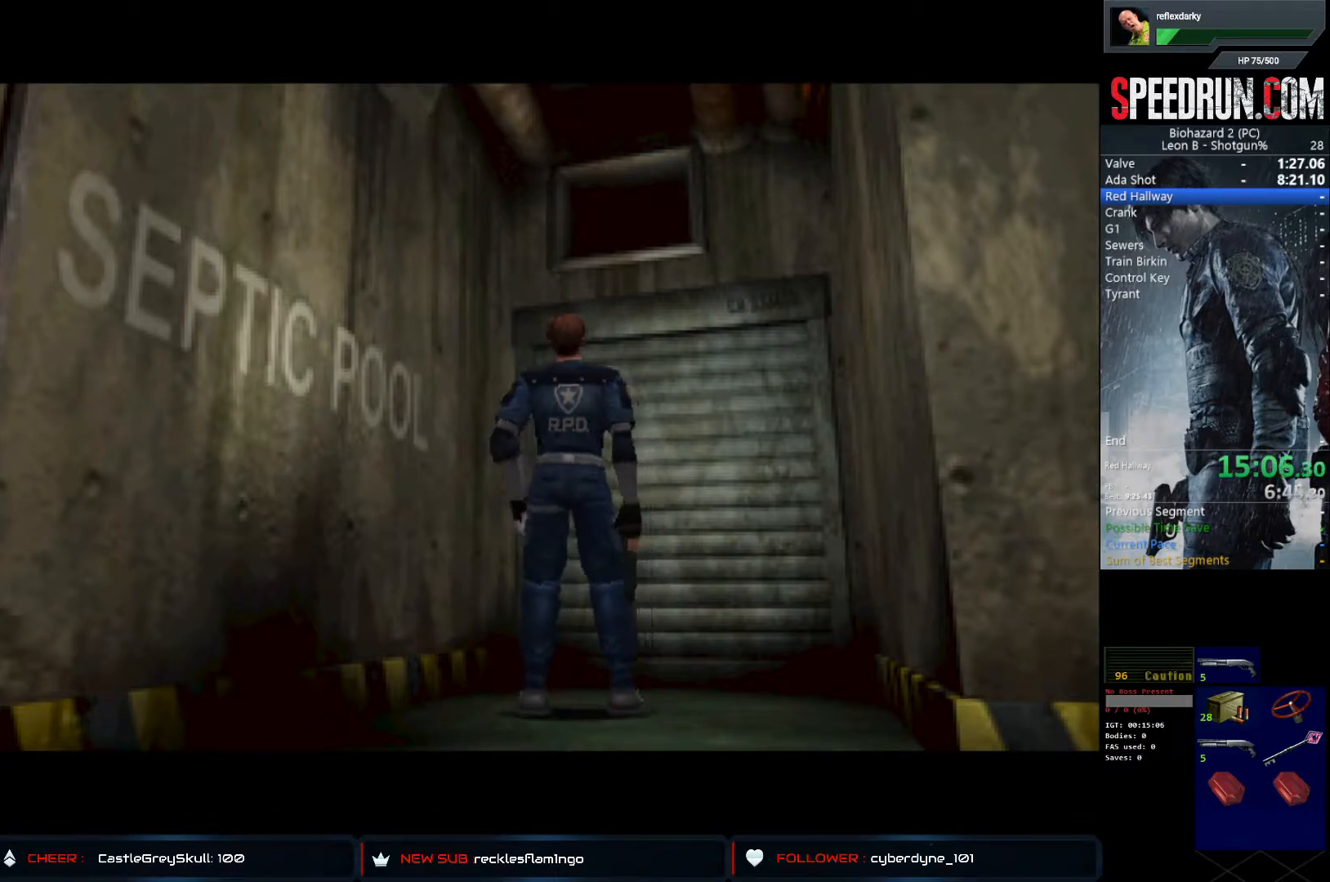
{"buttons": ["SQUARE", "DPAD_LEFT"], "left_stick": "center", "right_stick": "center", "events": []}
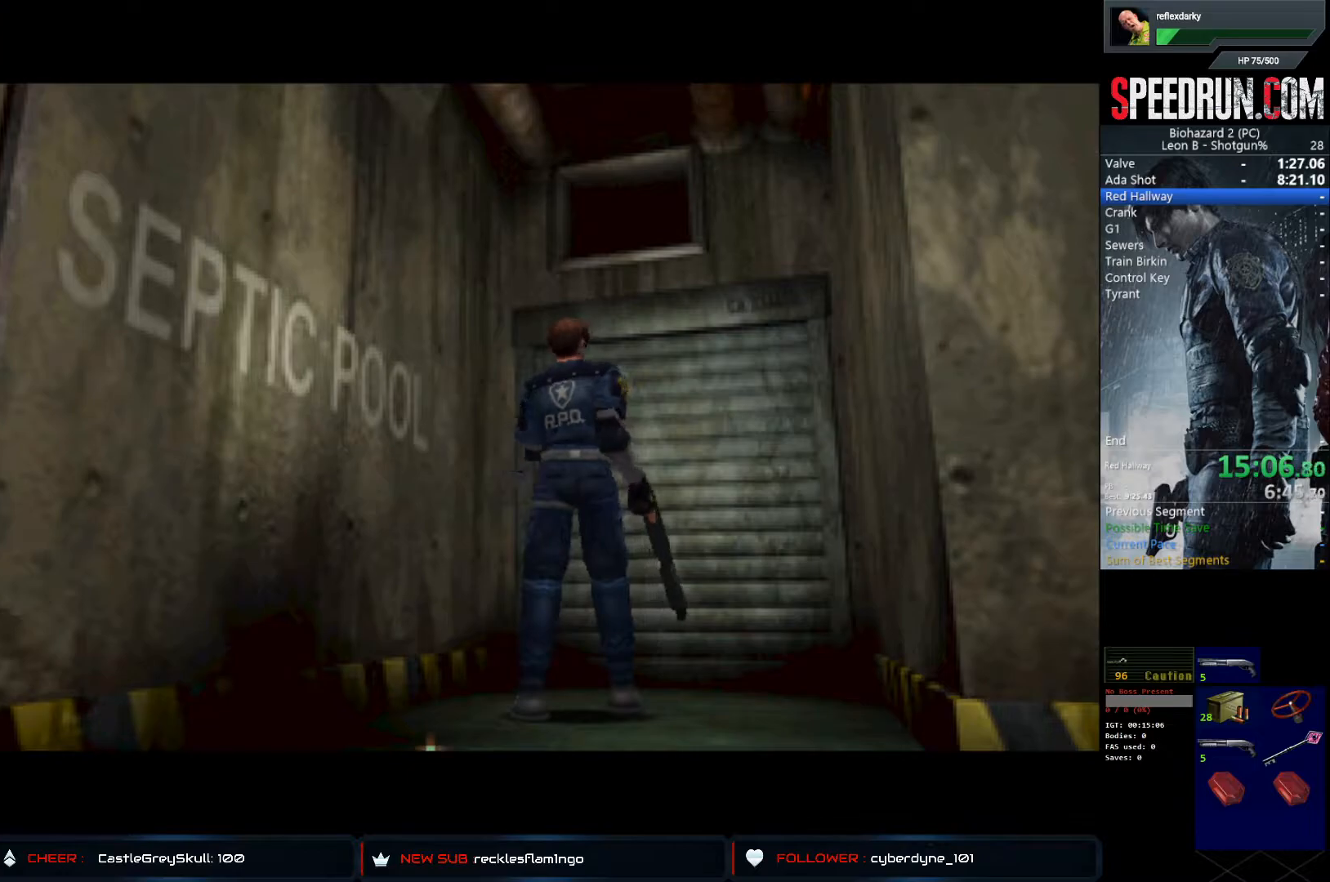
{"buttons": ["SQUARE", "DPAD_LEFT"], "left_stick": "center", "right_stick": "center", "events": []}
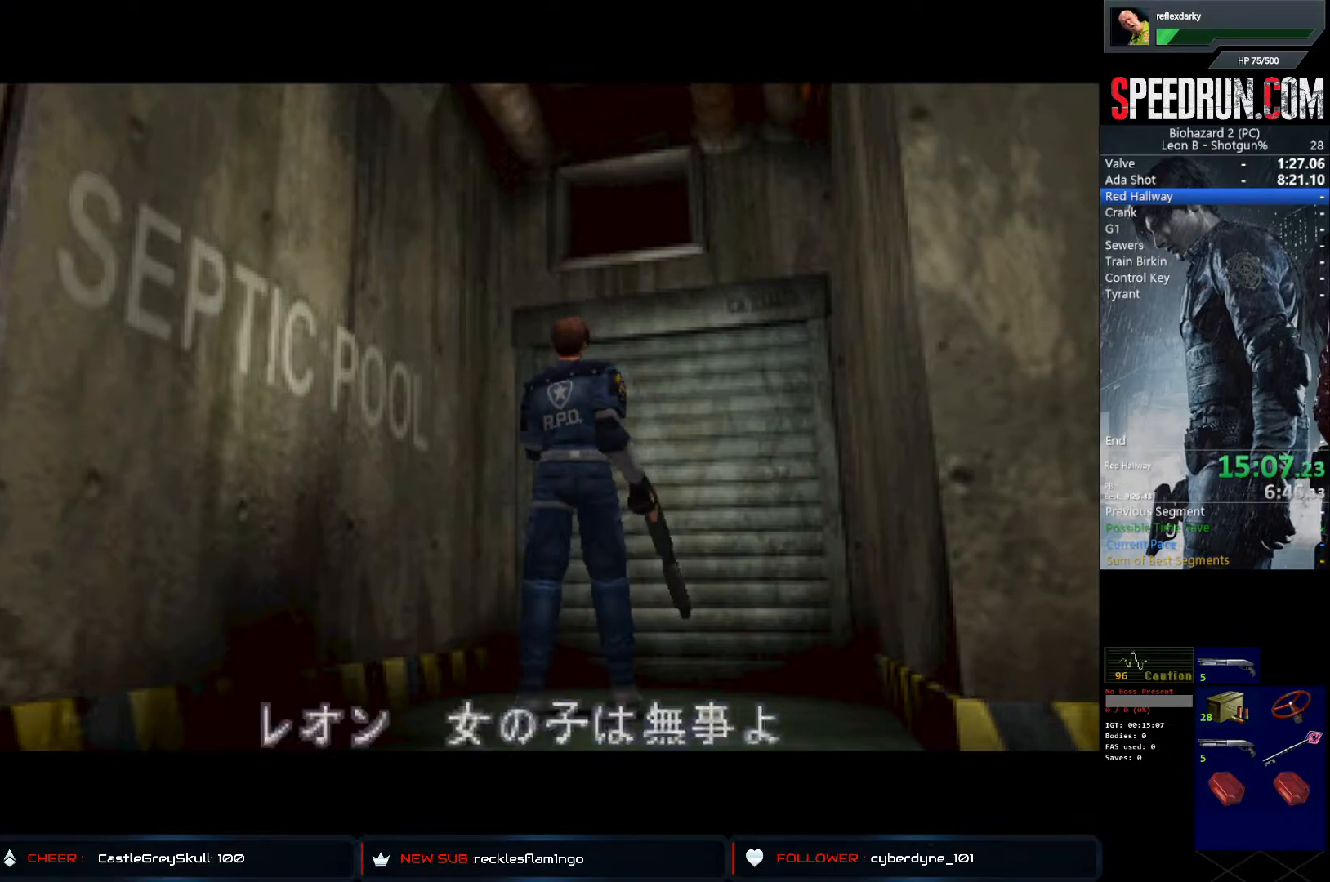
{"buttons": ["SQUARE", "DPAD_LEFT"], "left_stick": "center", "right_stick": "center", "events": []}
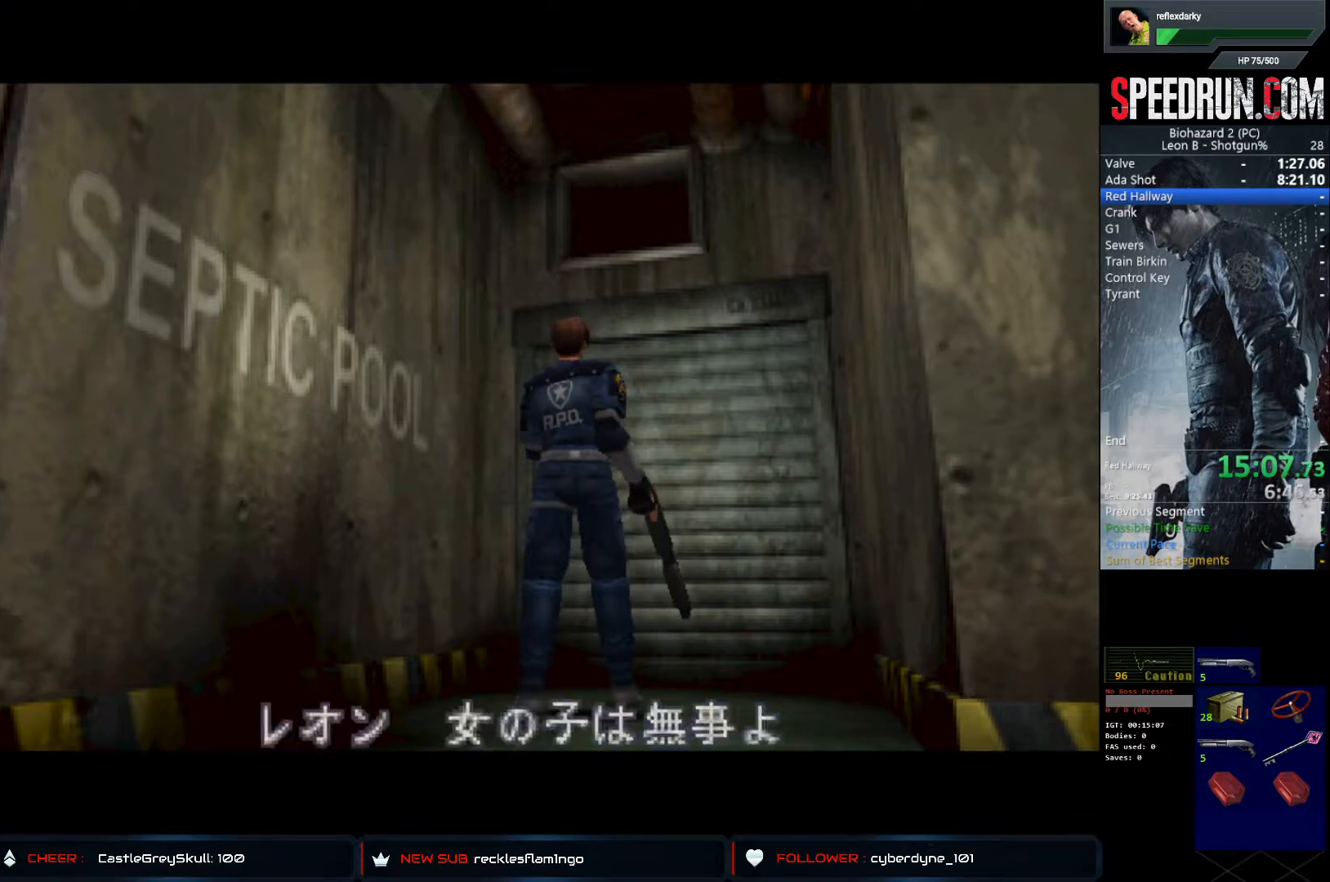
{"buttons": ["SQUARE", "DPAD_LEFT"], "left_stick": "center", "right_stick": "center", "events": []}
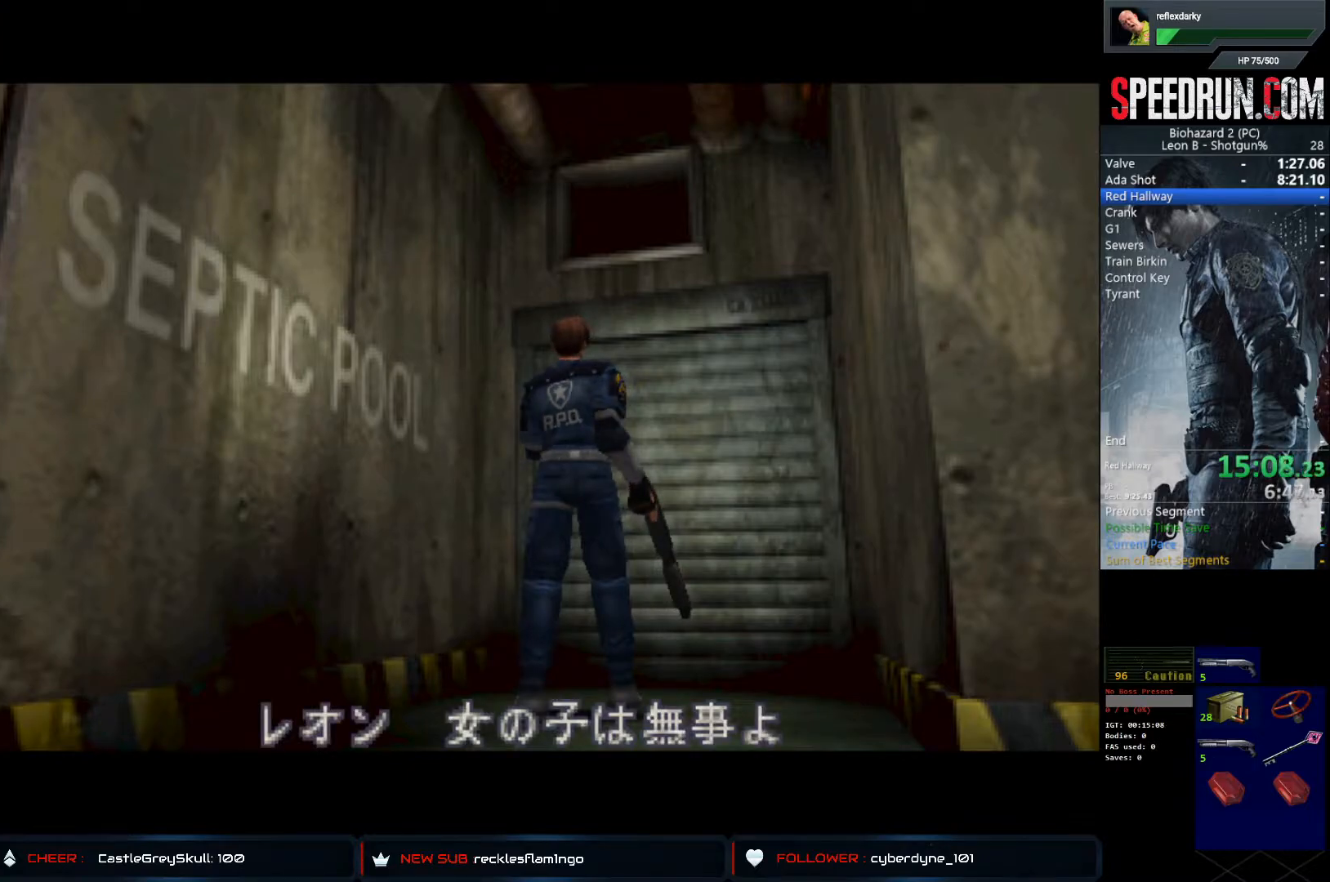
{"buttons": ["SQUARE", "DPAD_LEFT"], "left_stick": "center", "right_stick": "center", "events": []}